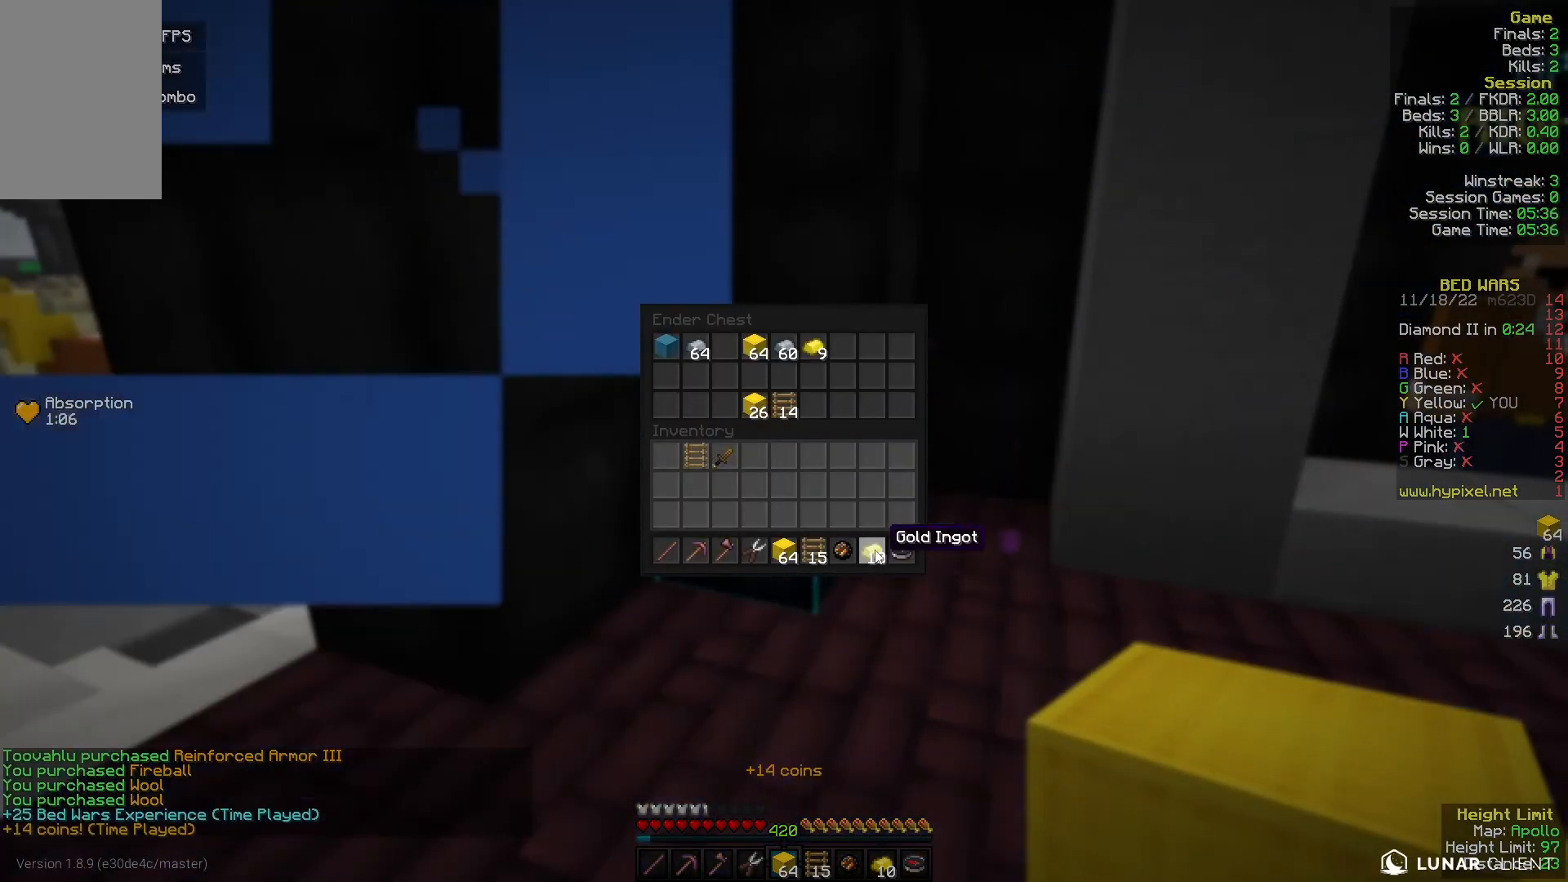
Gameplay with keyboard and mouse; each line is a JSON object with the keys and mouse buttons held at the frame after it. "events" lists presses ("down") and releases ("up") of "a", "d", "s", "w", "mouse_left" and "mouse_right" between this image and that frame as [ms after this image, input, new state], when the widget could be followed in between. "mouse_left", "mouse_right" = the "left", "right" buttons of the "mouse" list. No other keys are recorded. Fast repeated clicks can show as one long hold. Mouse movement is not recorded.
{"keys": ["a", "w"], "mouse": [], "events": [[233, "w", "down"], [333, "a", "down"]]}
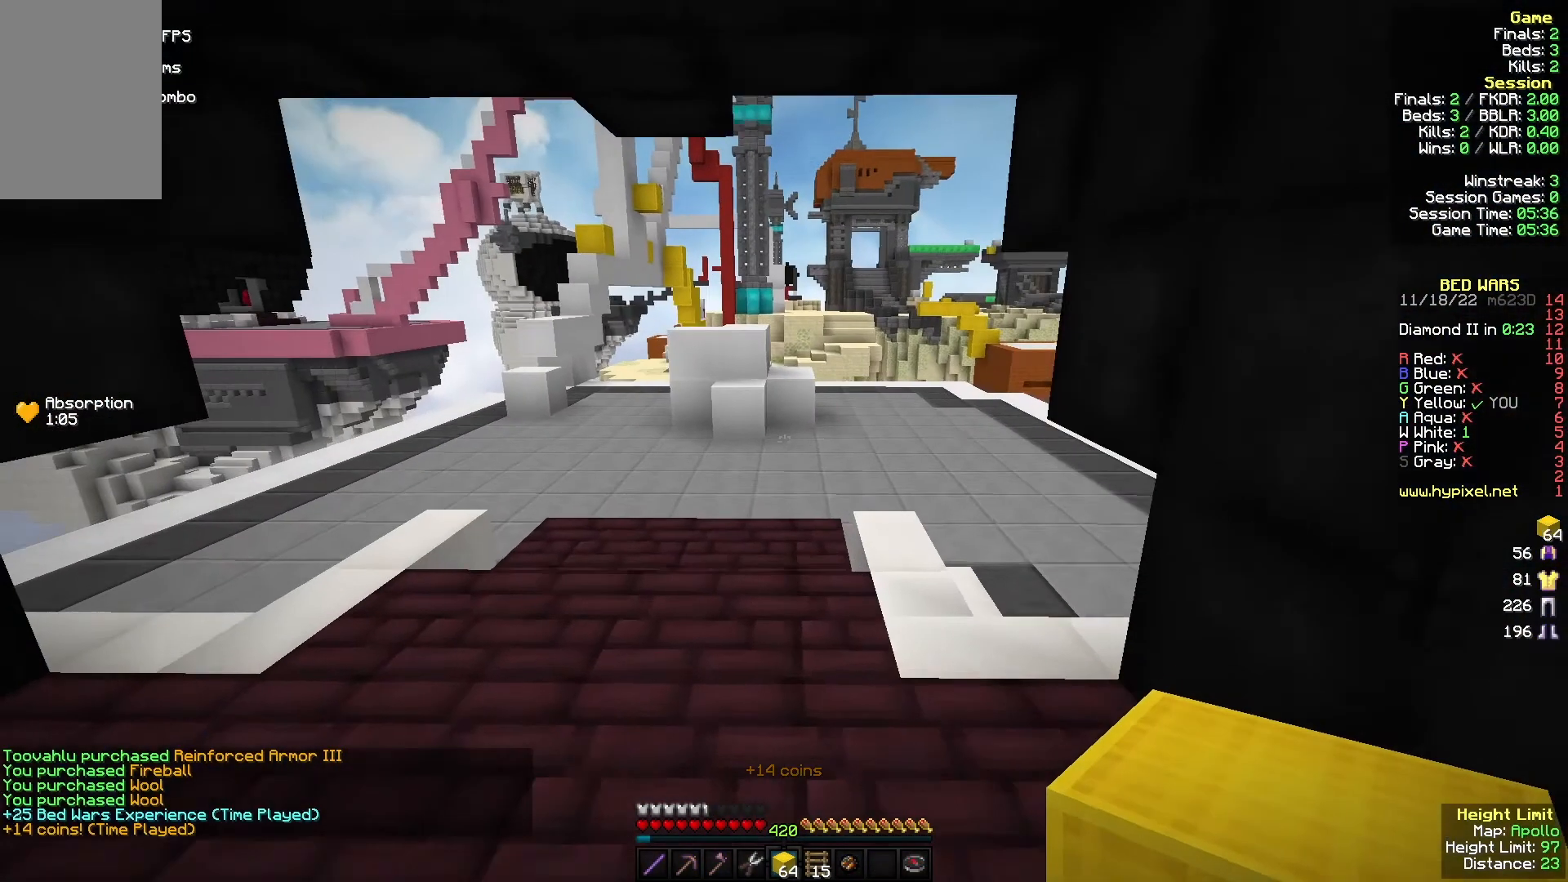
{"keys": ["a", "w"], "mouse": [], "events": [[67, "a", "up"], [300, "a", "down"]]}
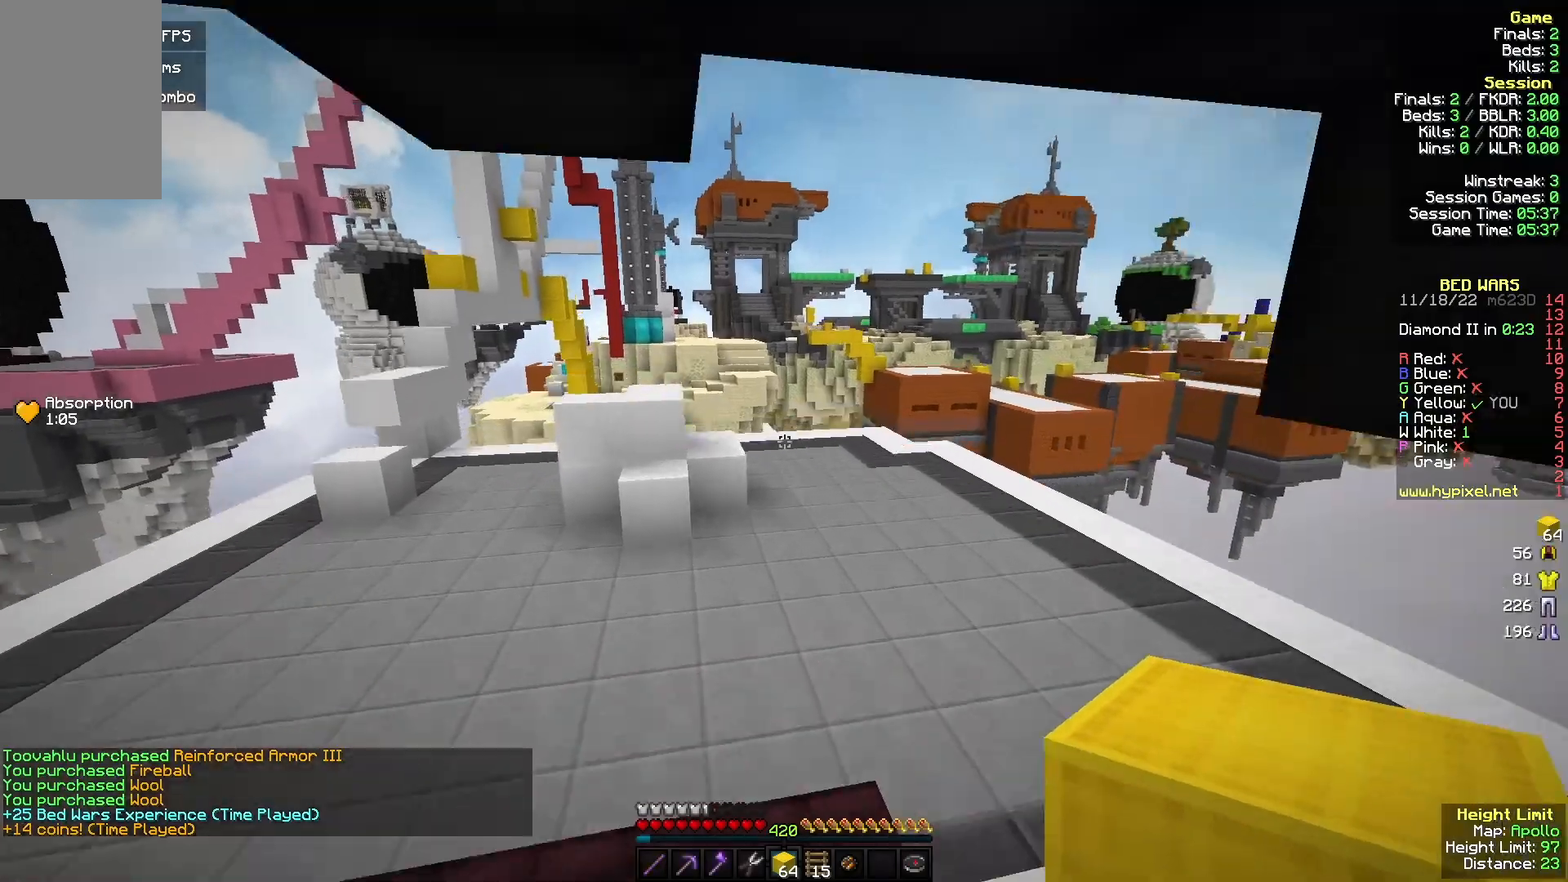
{"keys": ["a", "w"], "mouse": ["left"], "events": [[33, "mouse_left", "down"]]}
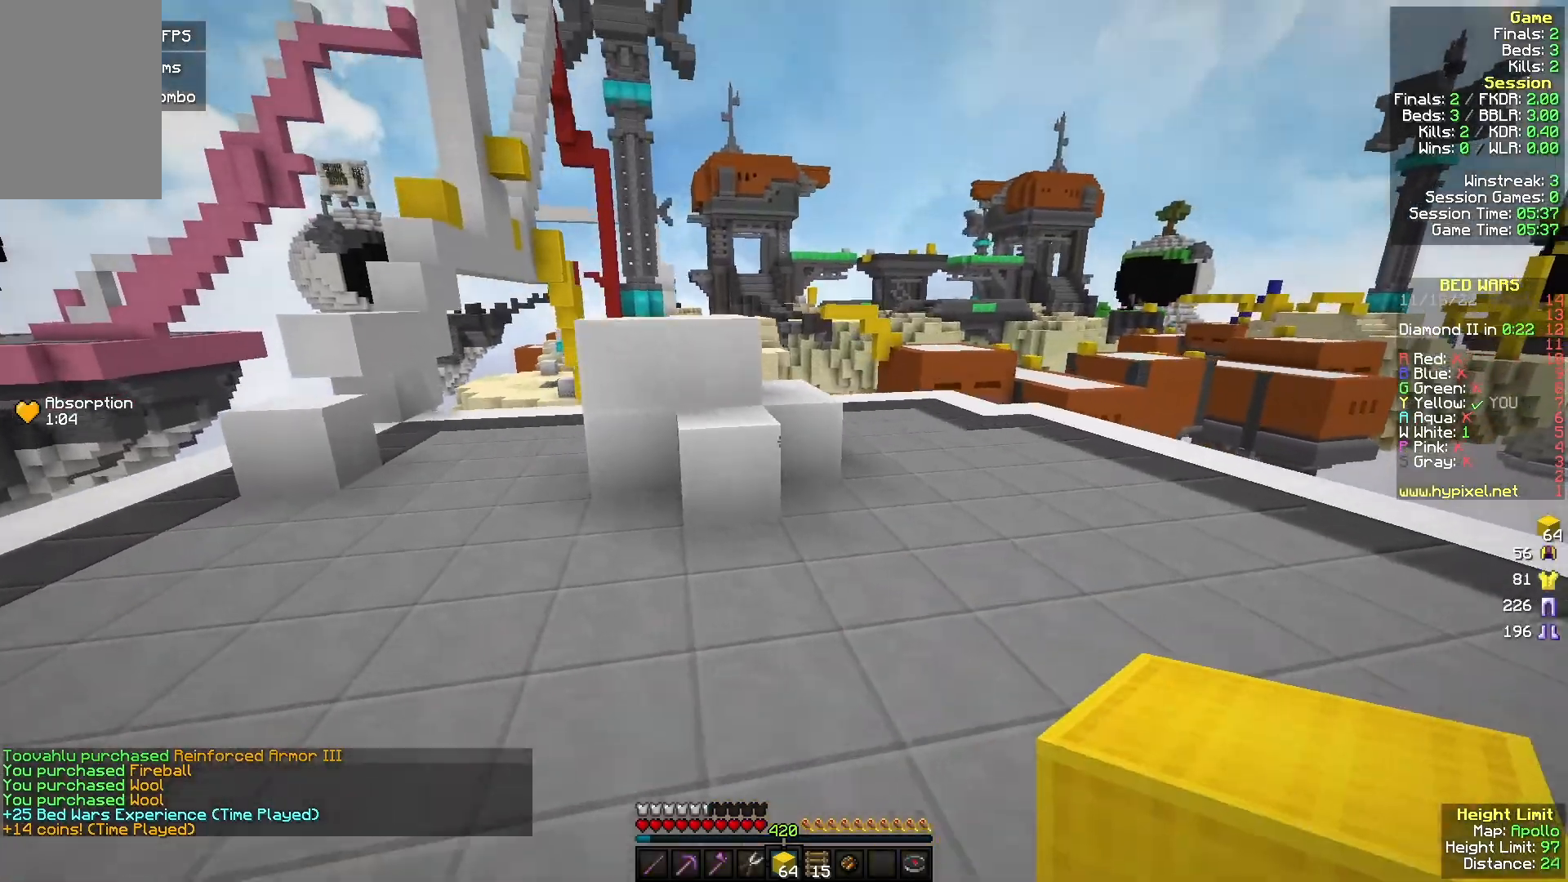
{"keys": ["w"], "mouse": [], "events": [[167, "mouse_left", "up"], [233, "a", "up"]]}
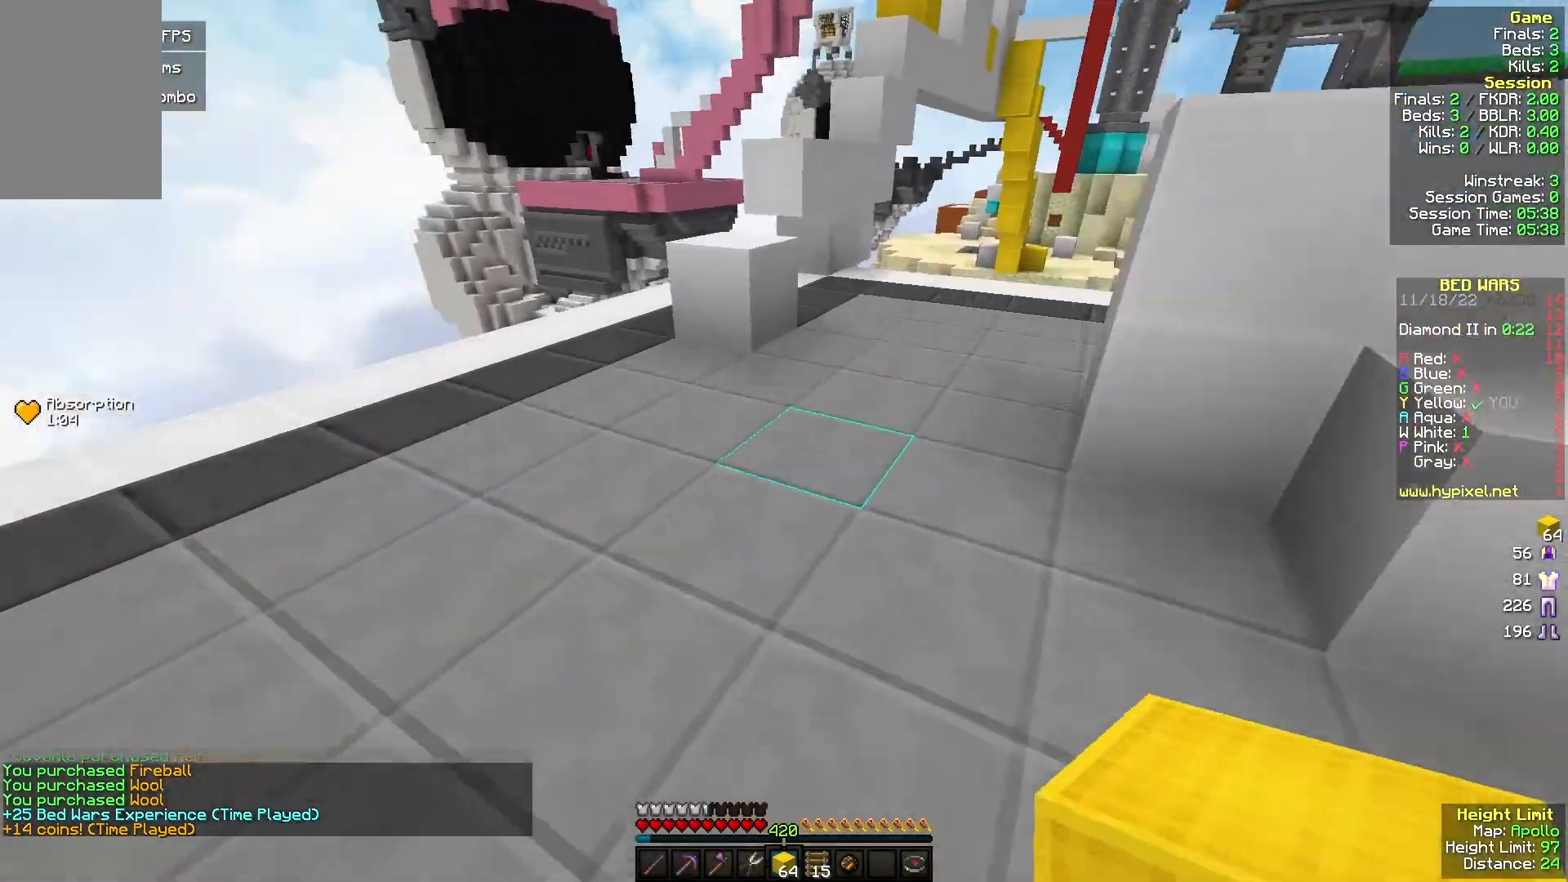
{"keys": ["a", "w"], "mouse": ["right"], "events": [[100, "mouse_right", "down"], [233, "mouse_right", "up"], [300, "d", "down"], [400, "d", "up"], [433, "a", "down"], [500, "mouse_right", "down"]]}
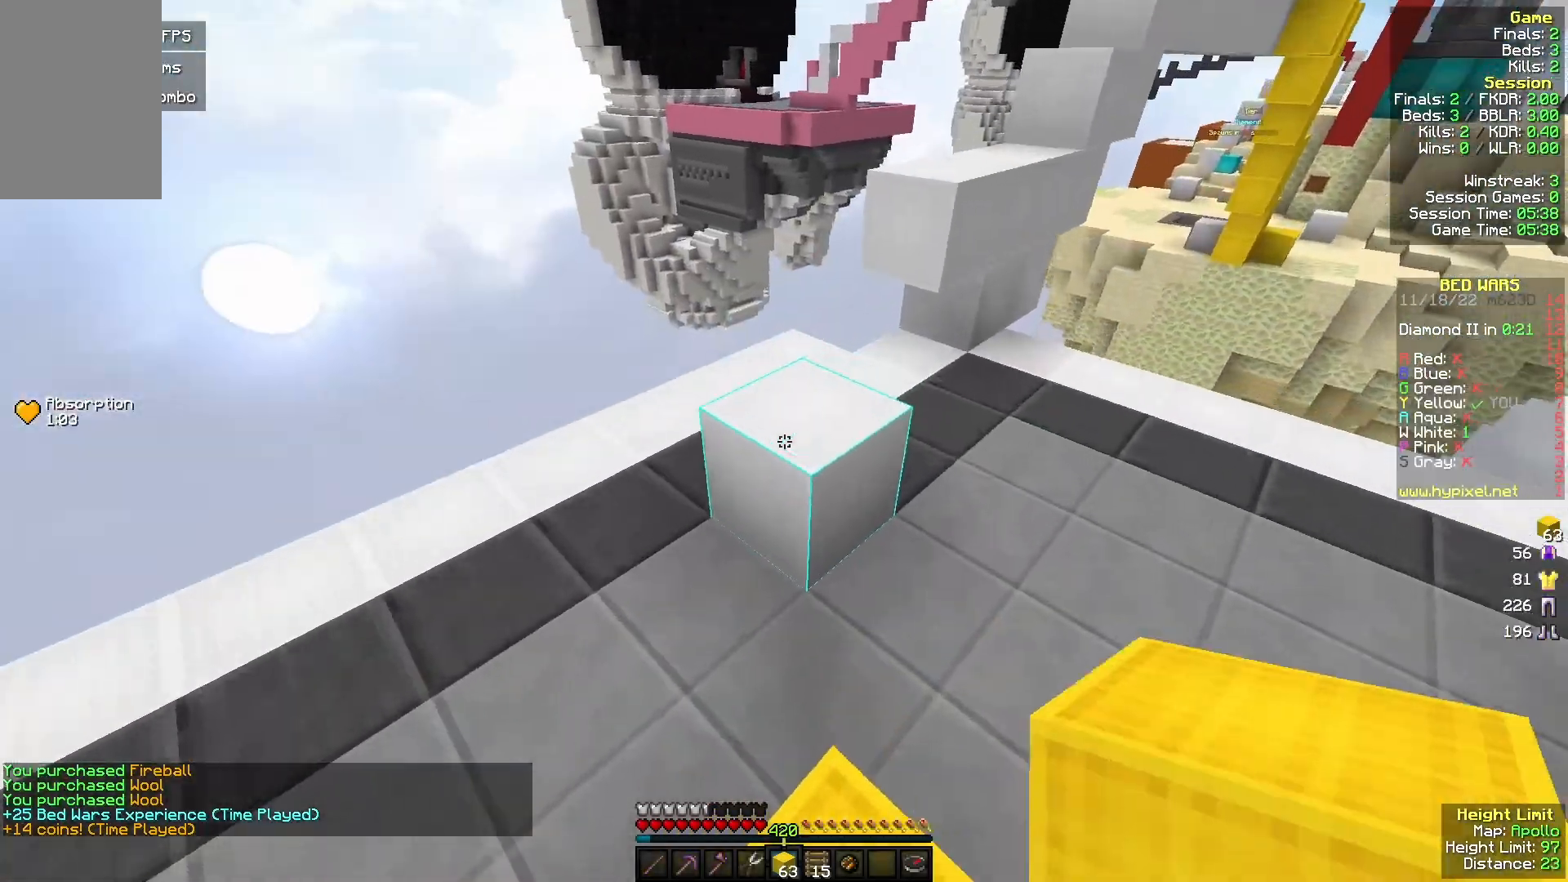
{"keys": ["w"], "mouse": ["right"], "events": [[100, "mouse_right", "up"], [167, "d", "down"], [233, "a", "up"], [367, "d", "up"], [433, "mouse_right", "down"]]}
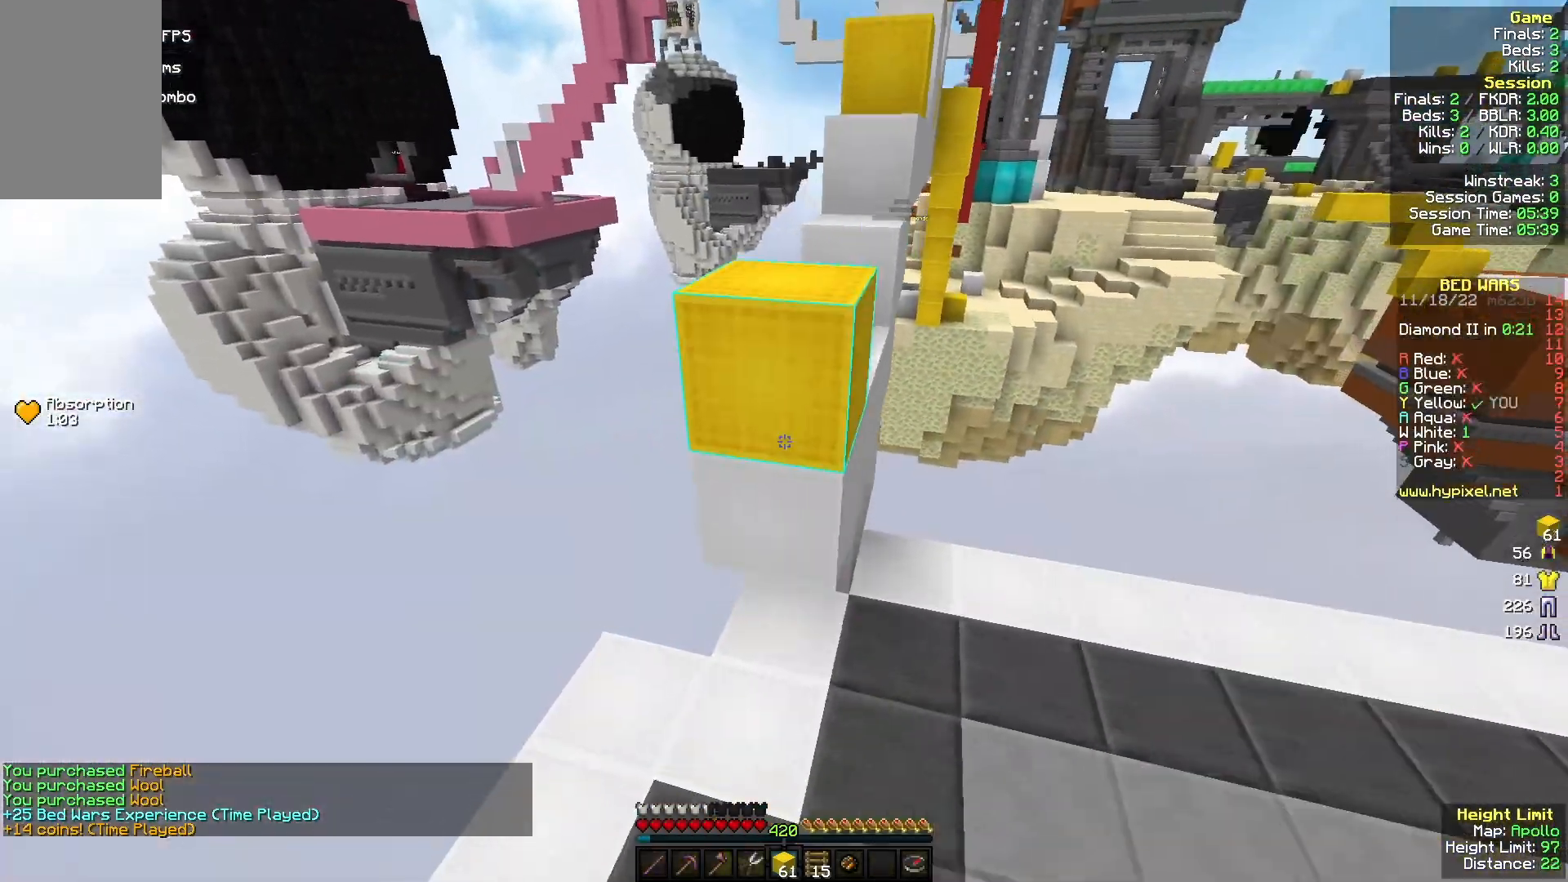
{"keys": ["w"], "mouse": ["right"], "events": [[67, "mouse_right", "up"], [100, "d", "down"], [267, "d", "up"], [400, "mouse_right", "down"]]}
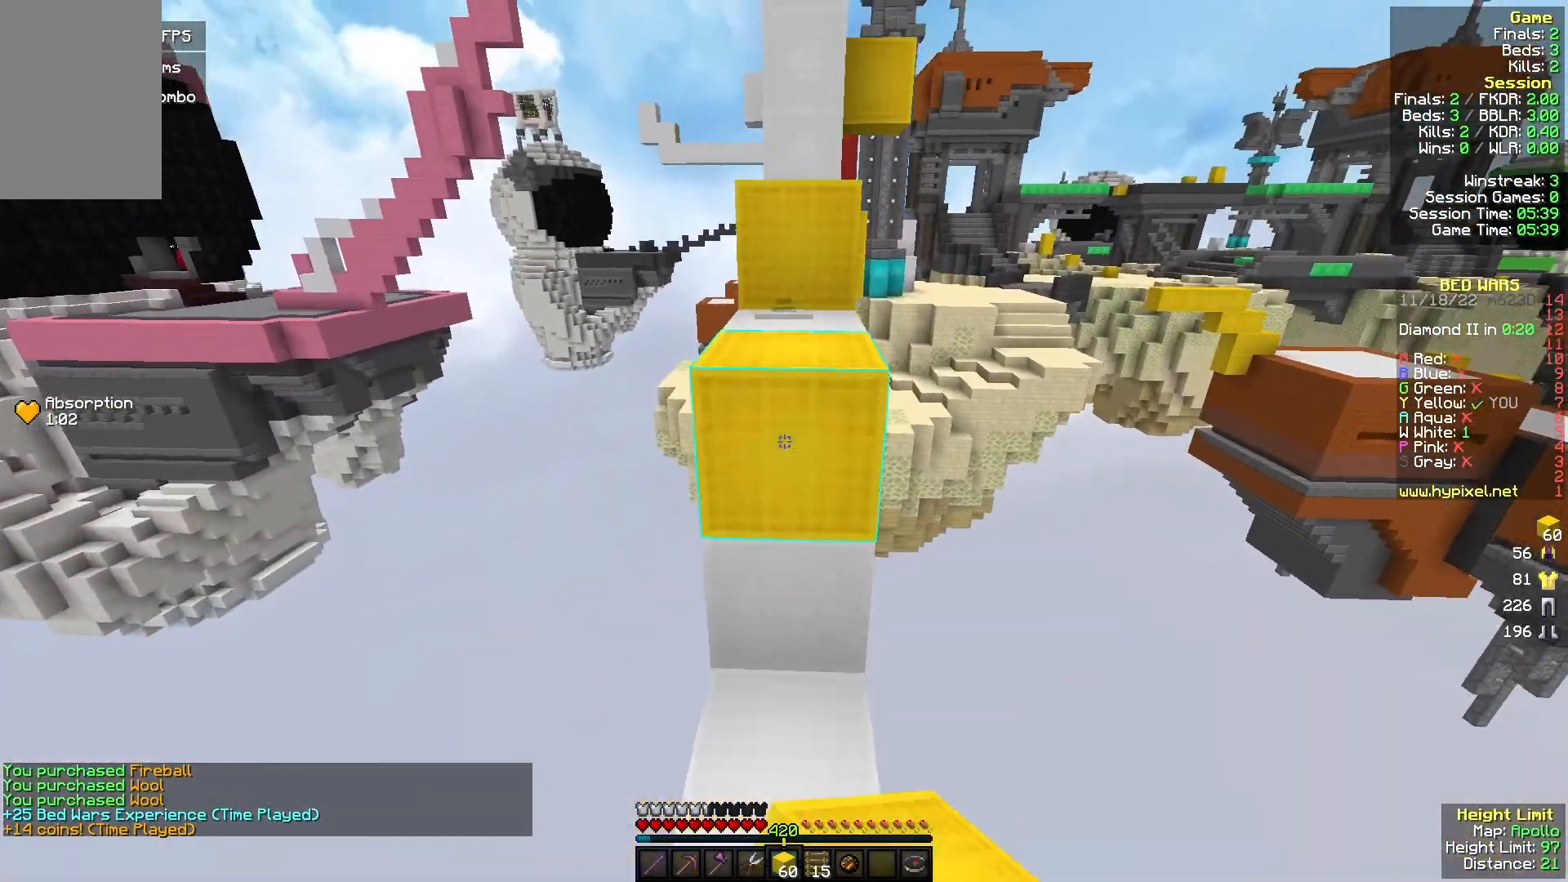
{"keys": ["w"], "mouse": [], "events": [[33, "mouse_right", "up"], [233, "w", "up"], [300, "w", "down"]]}
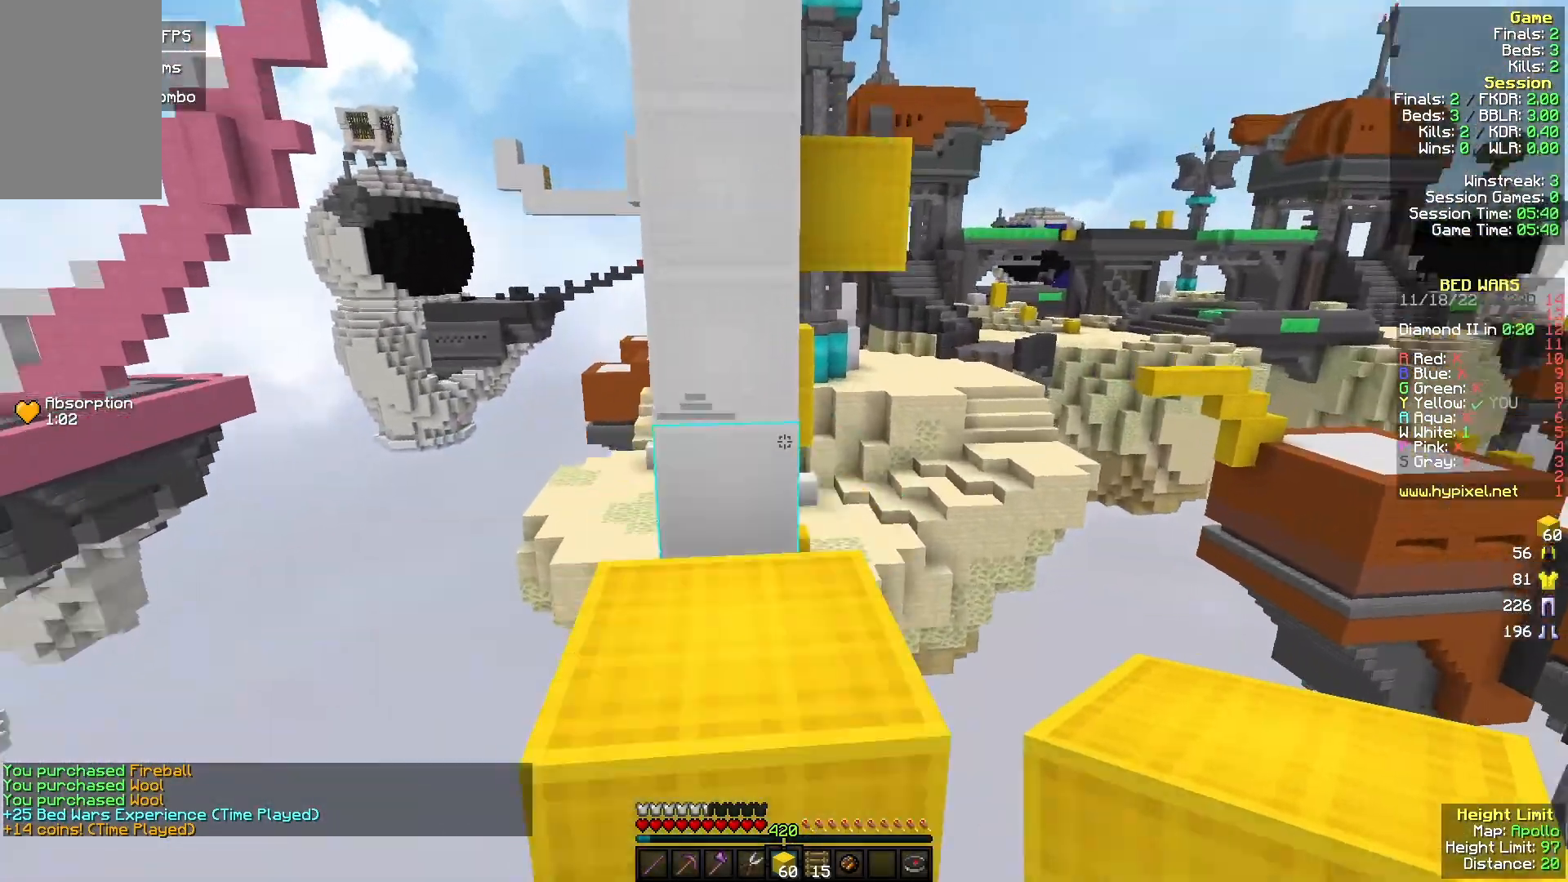
{"keys": ["w"], "mouse": [], "events": [[133, "w", "up"], [167, "mouse_right", "down"], [267, "mouse_right", "up"], [300, "w", "down"]]}
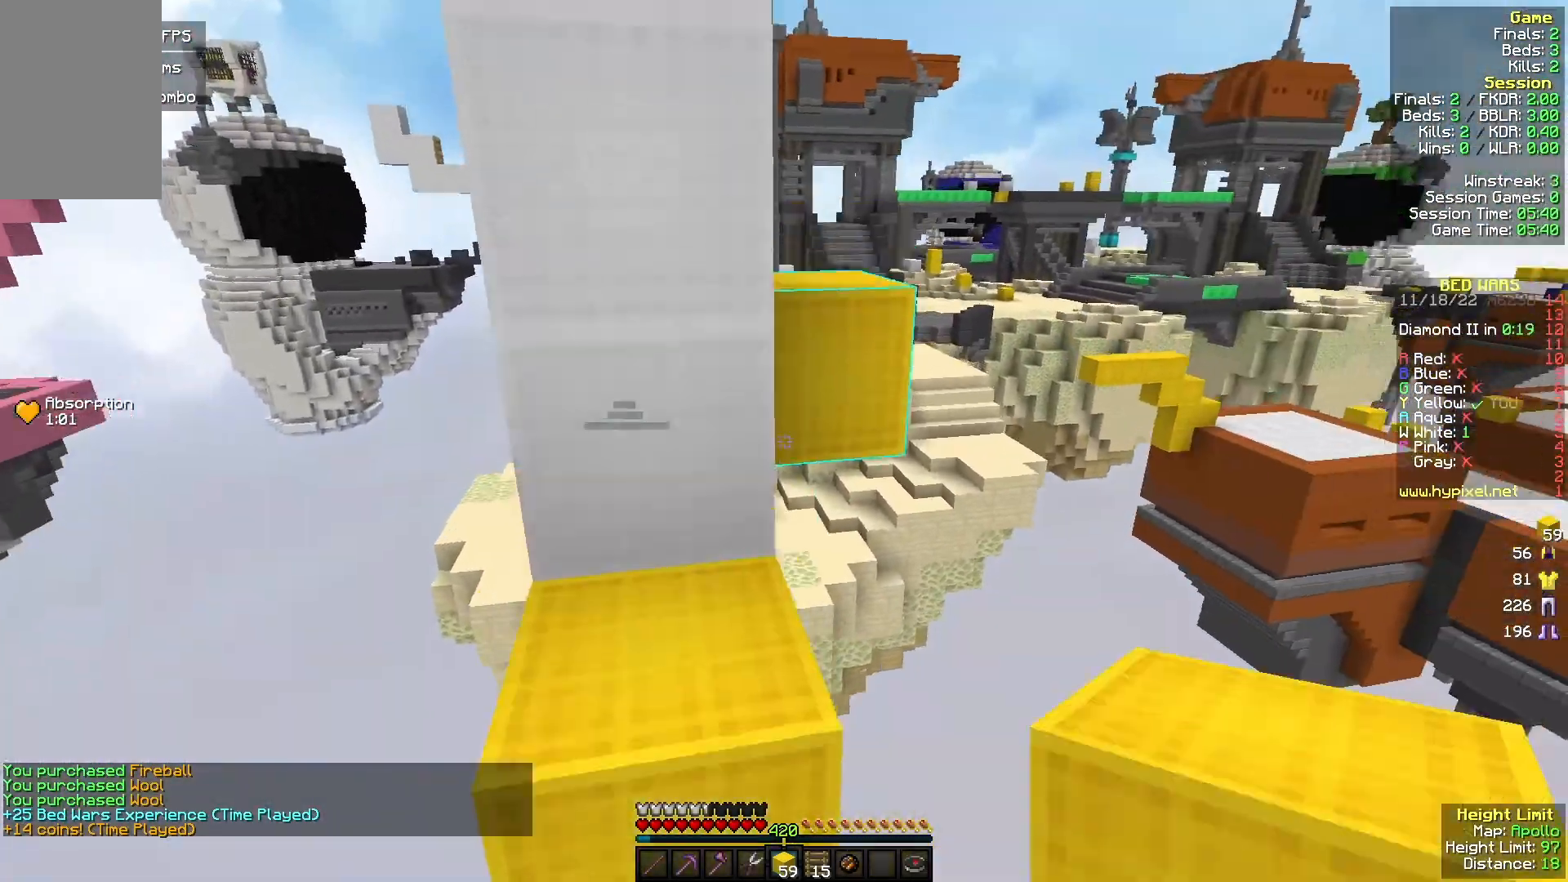
{"keys": ["d", "w"], "mouse": [], "events": [[67, "mouse_right", "down"], [233, "mouse_right", "up"], [500, "d", "down"]]}
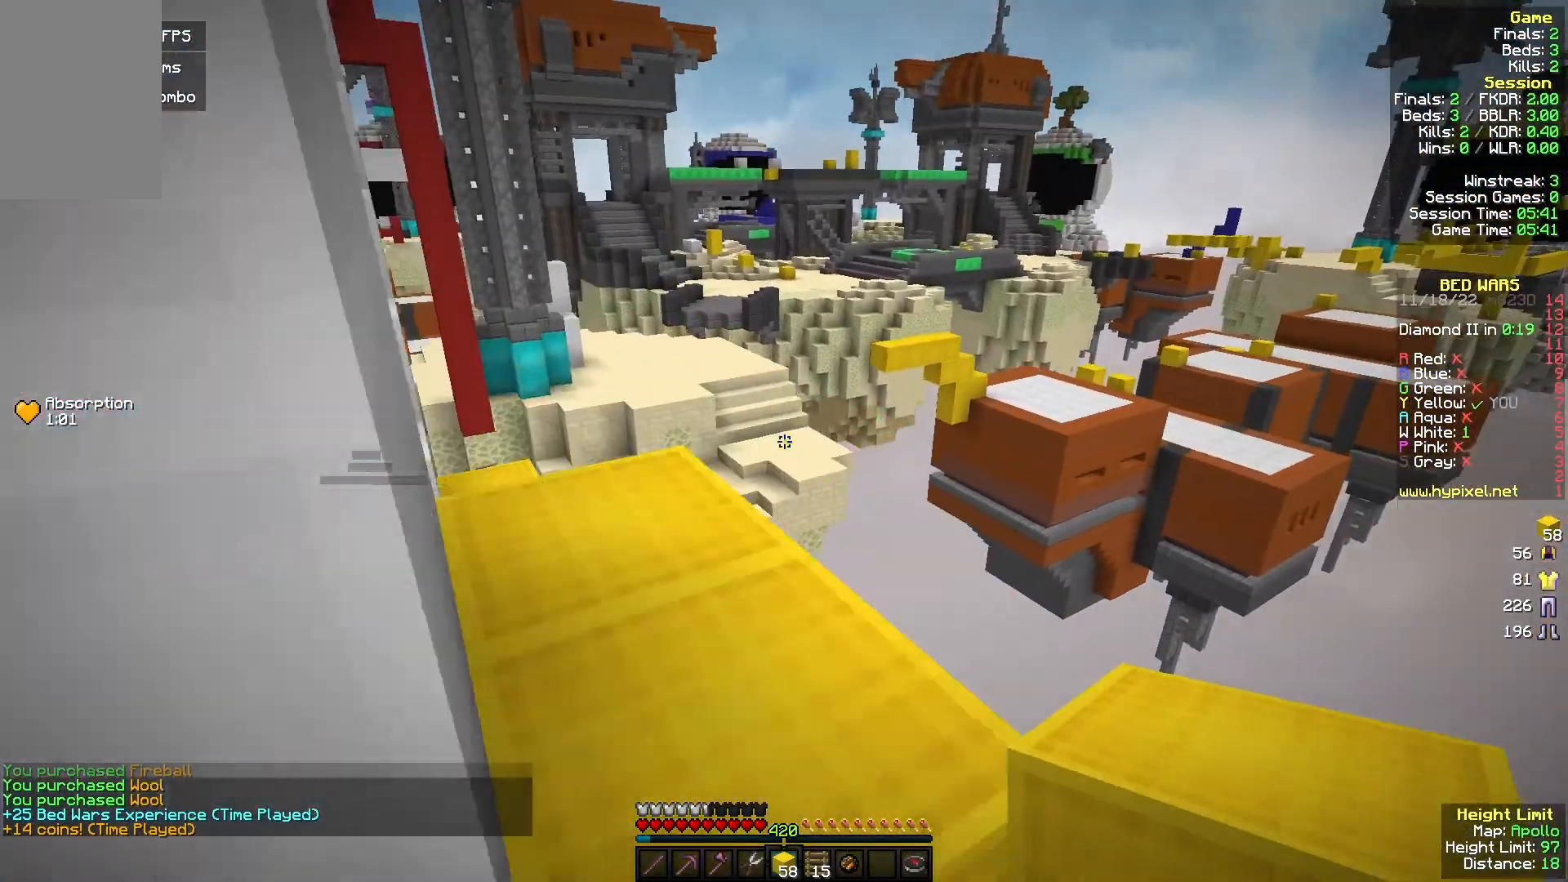
{"keys": ["w"], "mouse": [], "events": [[100, "d", "up"], [133, "a", "down"], [367, "a", "up"]]}
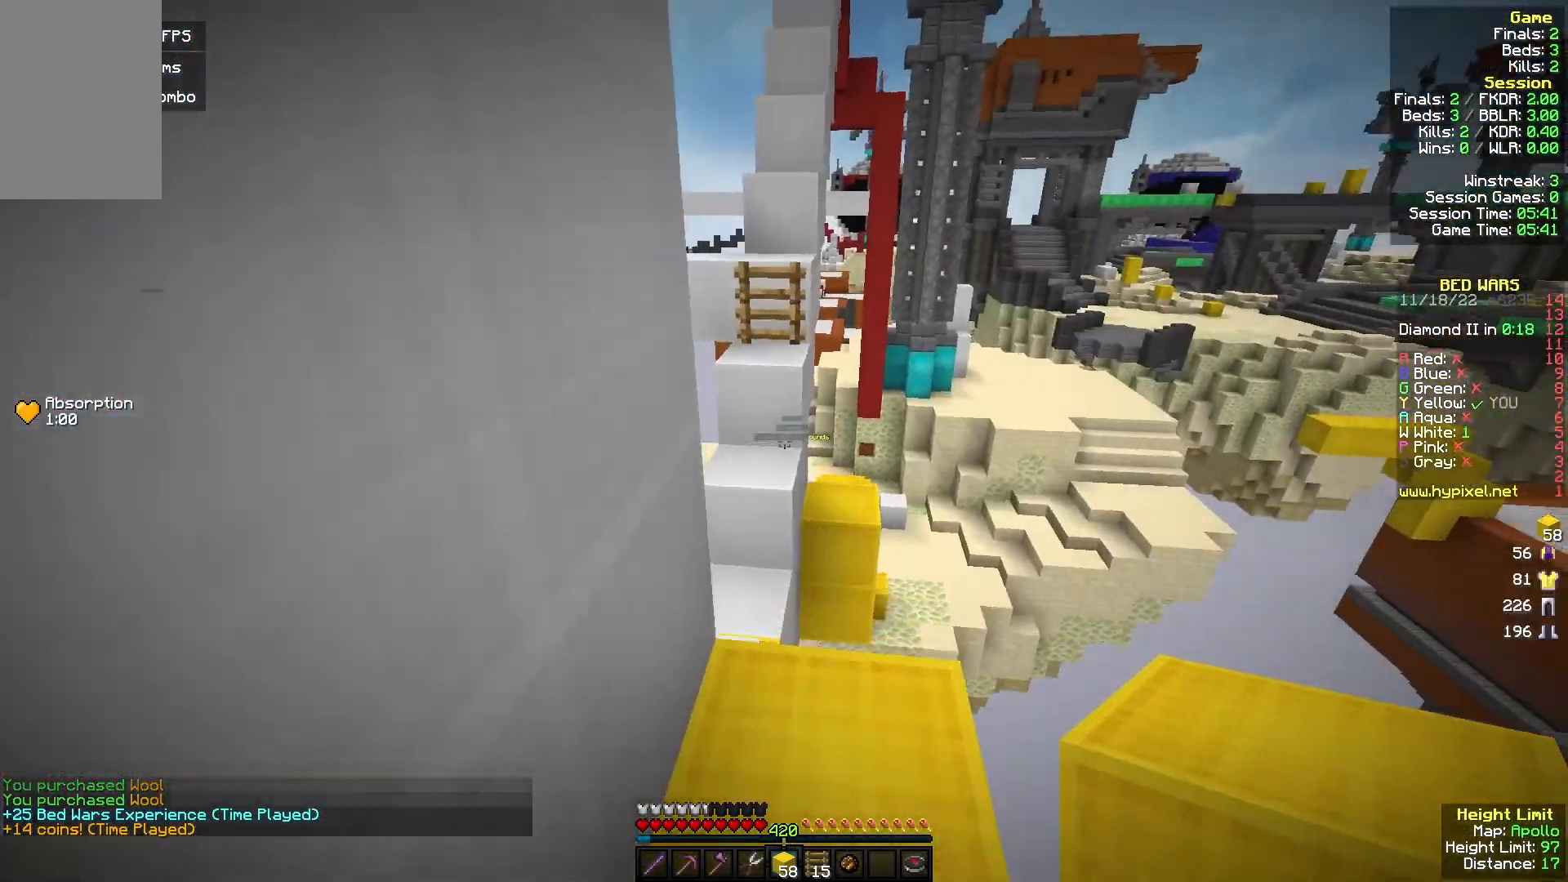
{"keys": ["a", "w"], "mouse": [], "events": [[67, "d", "down"], [167, "d", "up"], [500, "a", "down"]]}
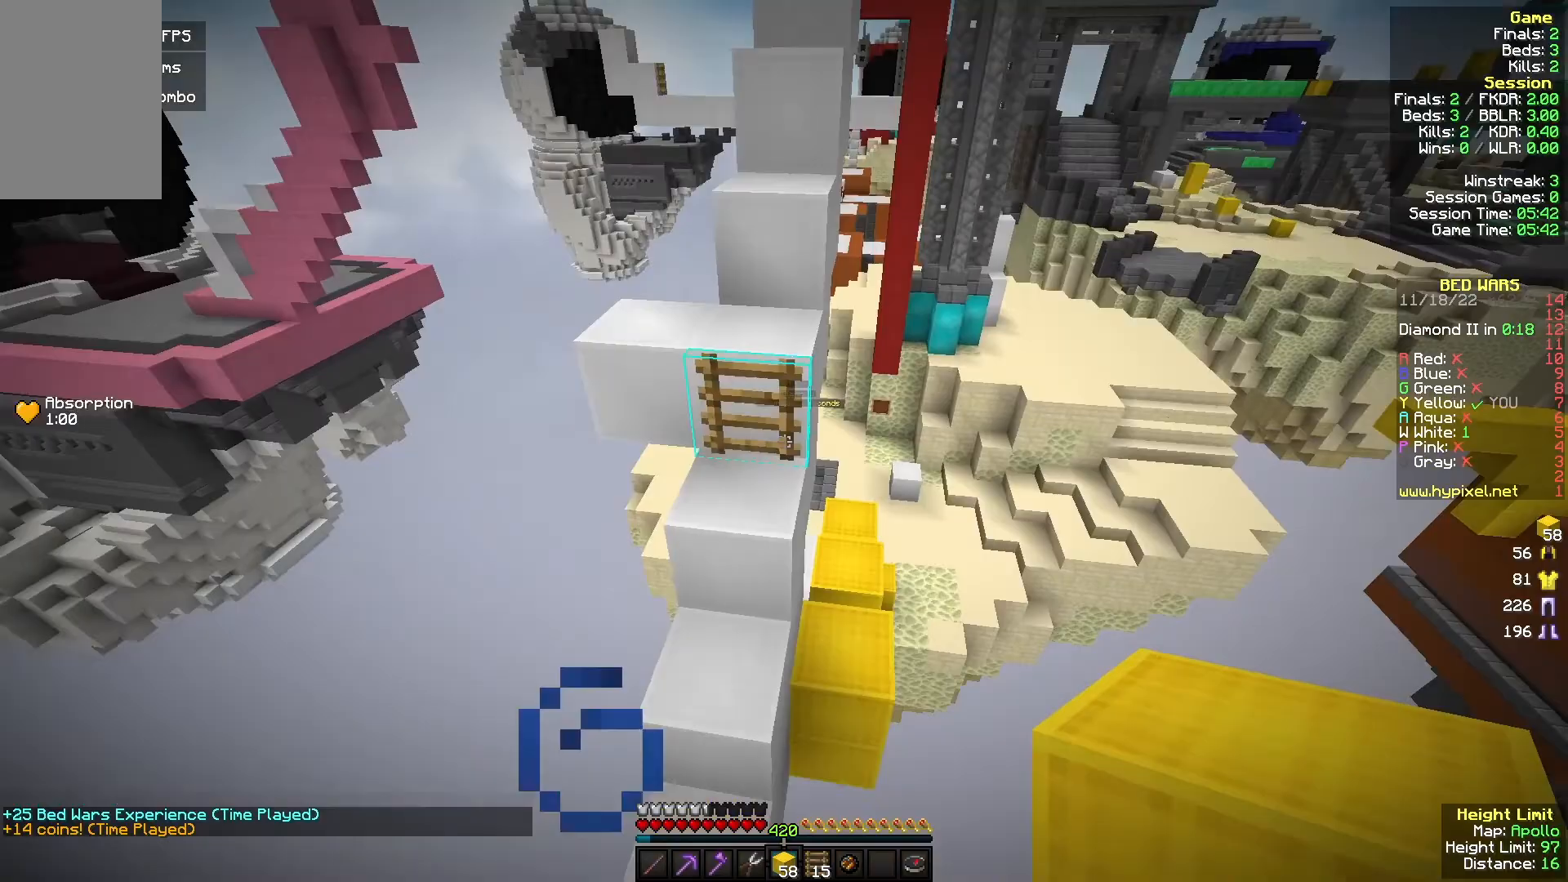
{"keys": ["d", "w"], "mouse": [], "events": [[200, "d", "down"], [233, "a", "up"]]}
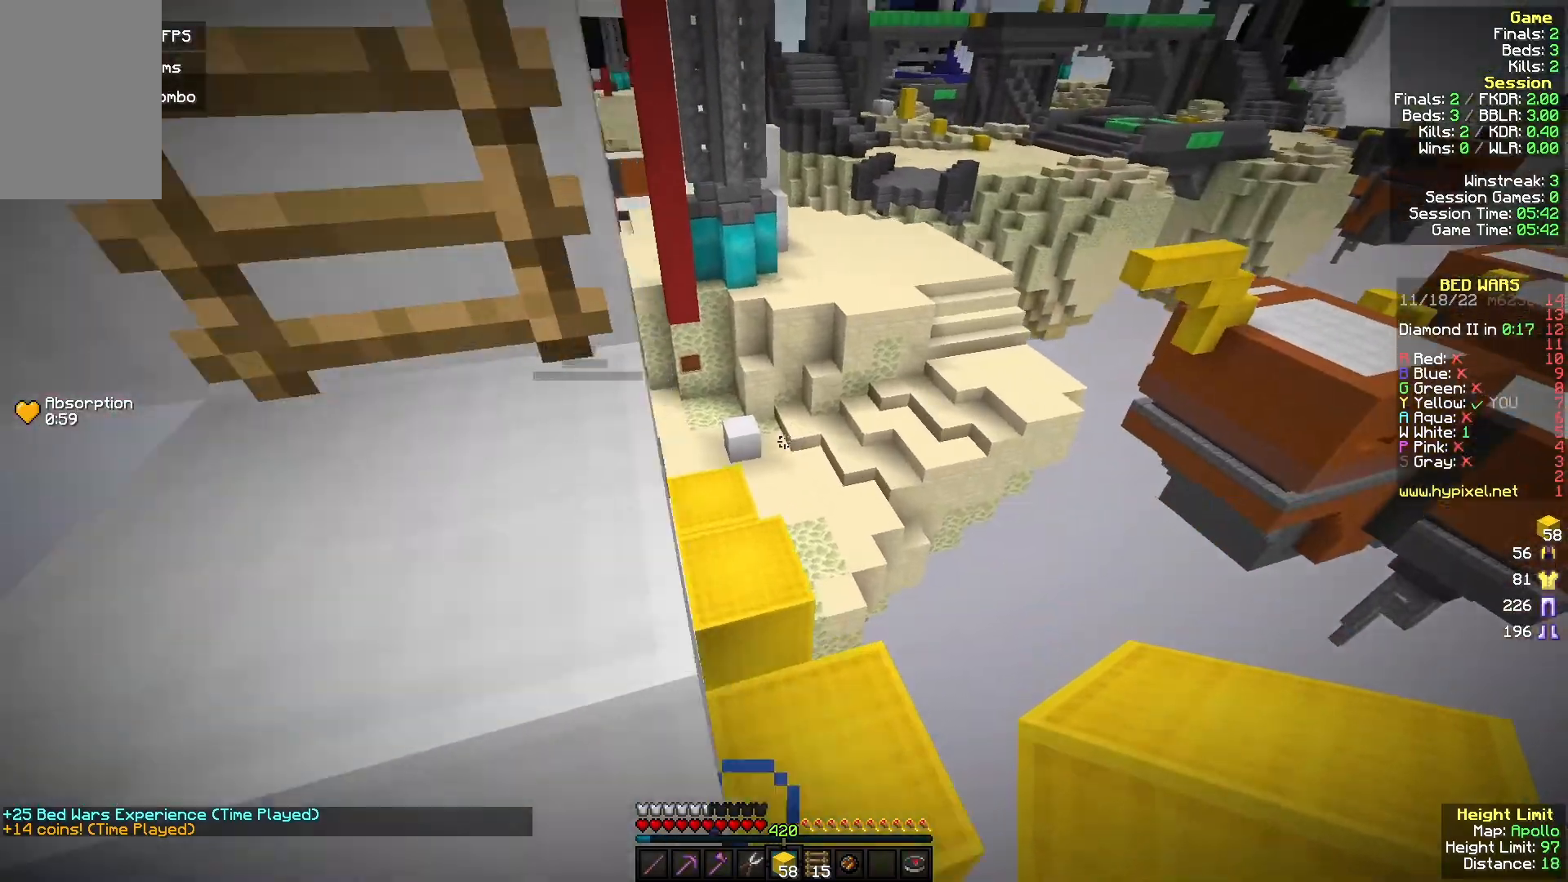
{"keys": ["w"], "mouse": [], "events": [[167, "d", "up"]]}
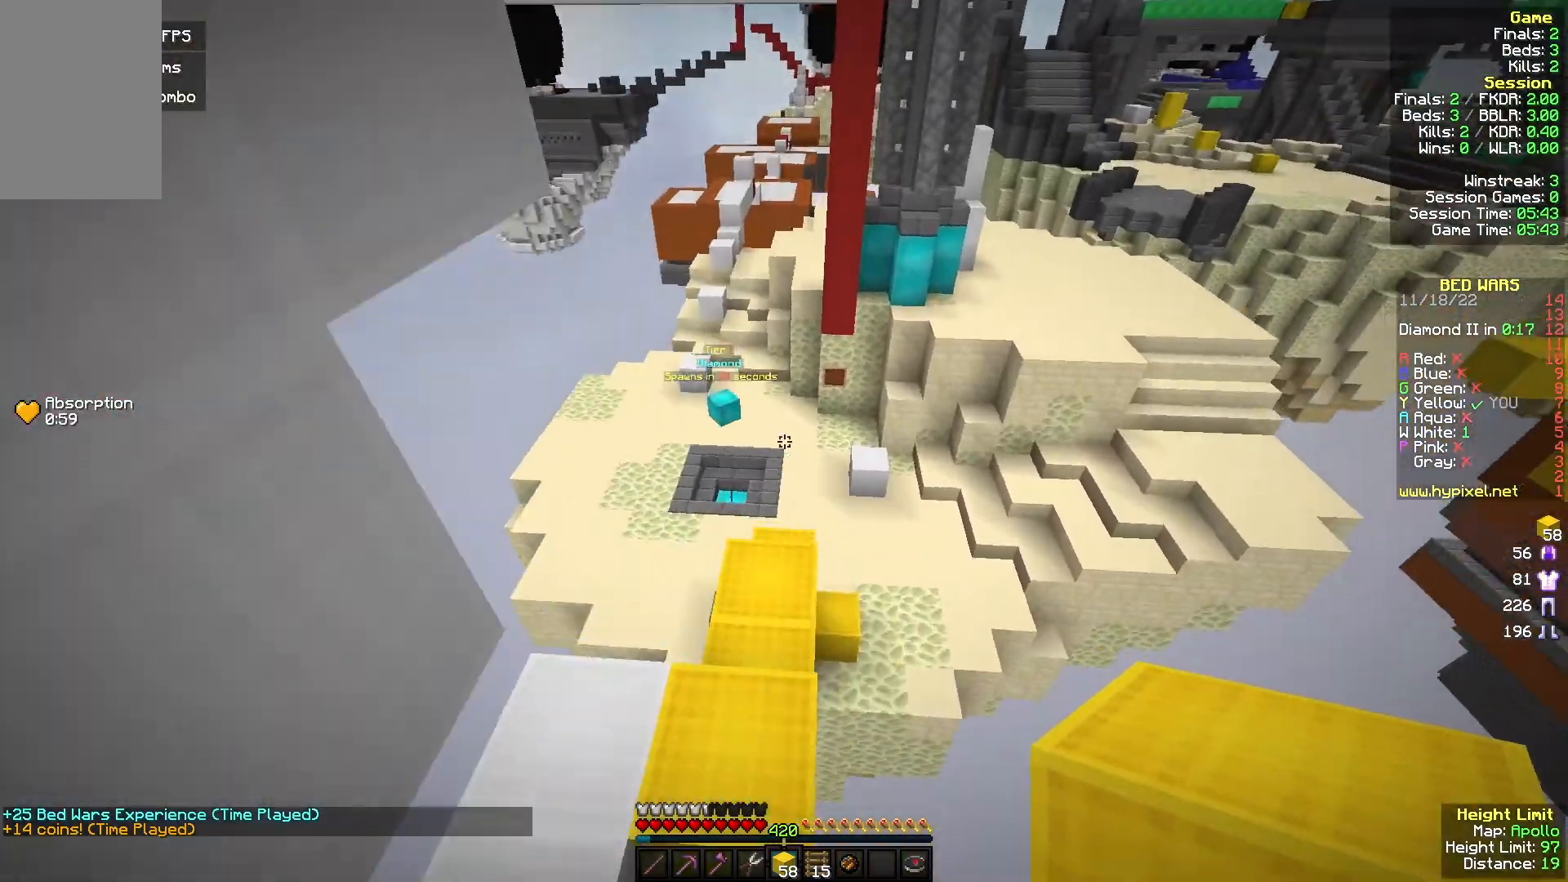
{"keys": ["a", "w"], "mouse": [], "events": [[33, "mouse_left", "down"], [267, "mouse_left", "up"], [500, "a", "down"]]}
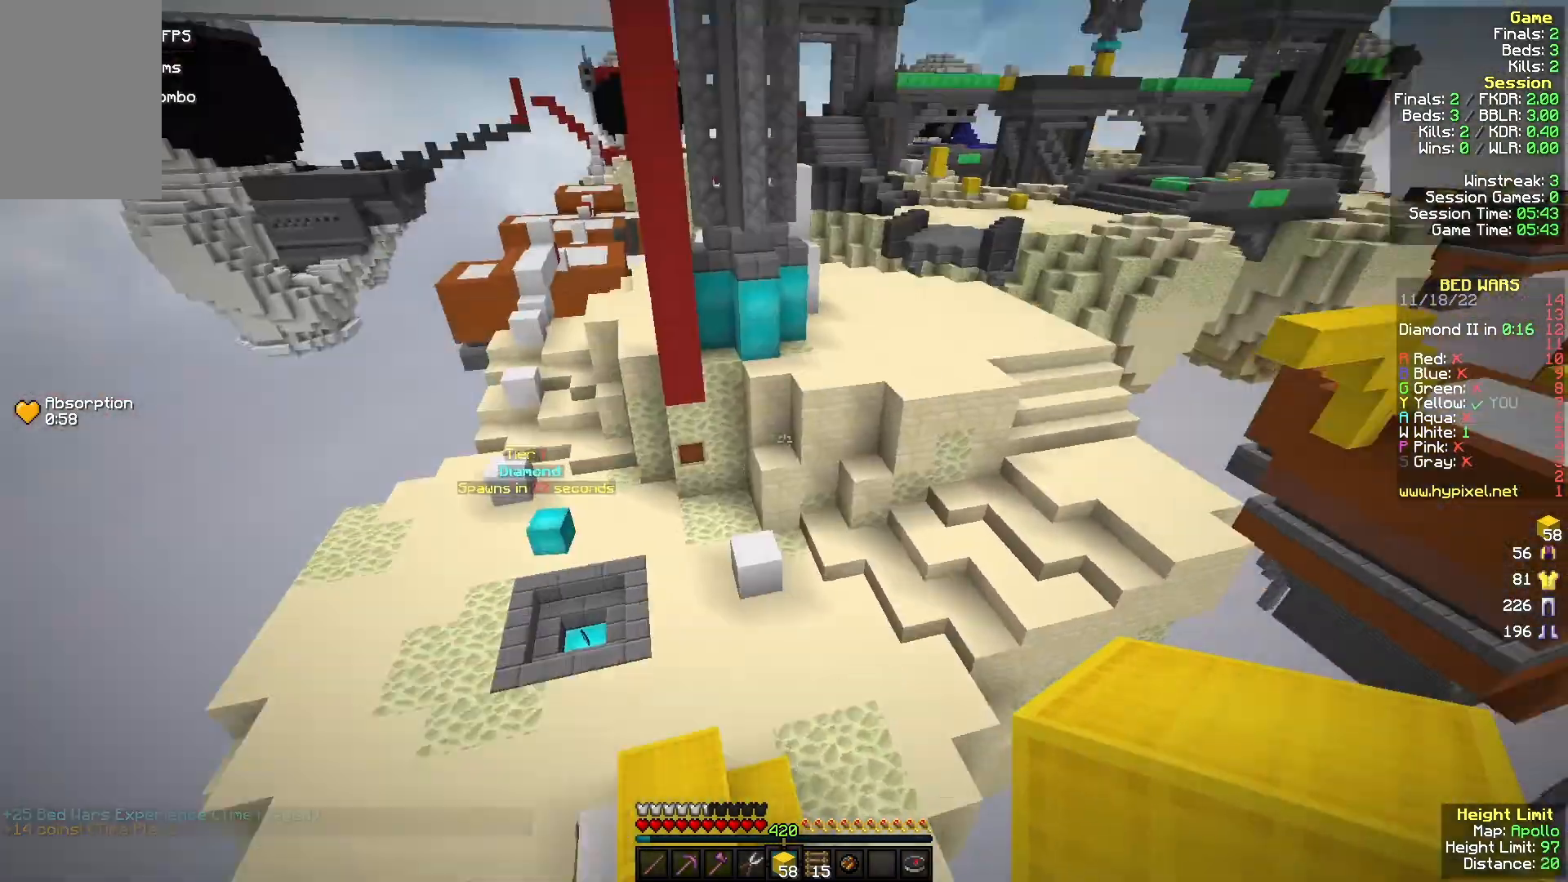
{"keys": ["d", "w"], "mouse": ["left"], "events": [[333, "a", "up"], [400, "mouse_left", "down"], [433, "d", "down"]]}
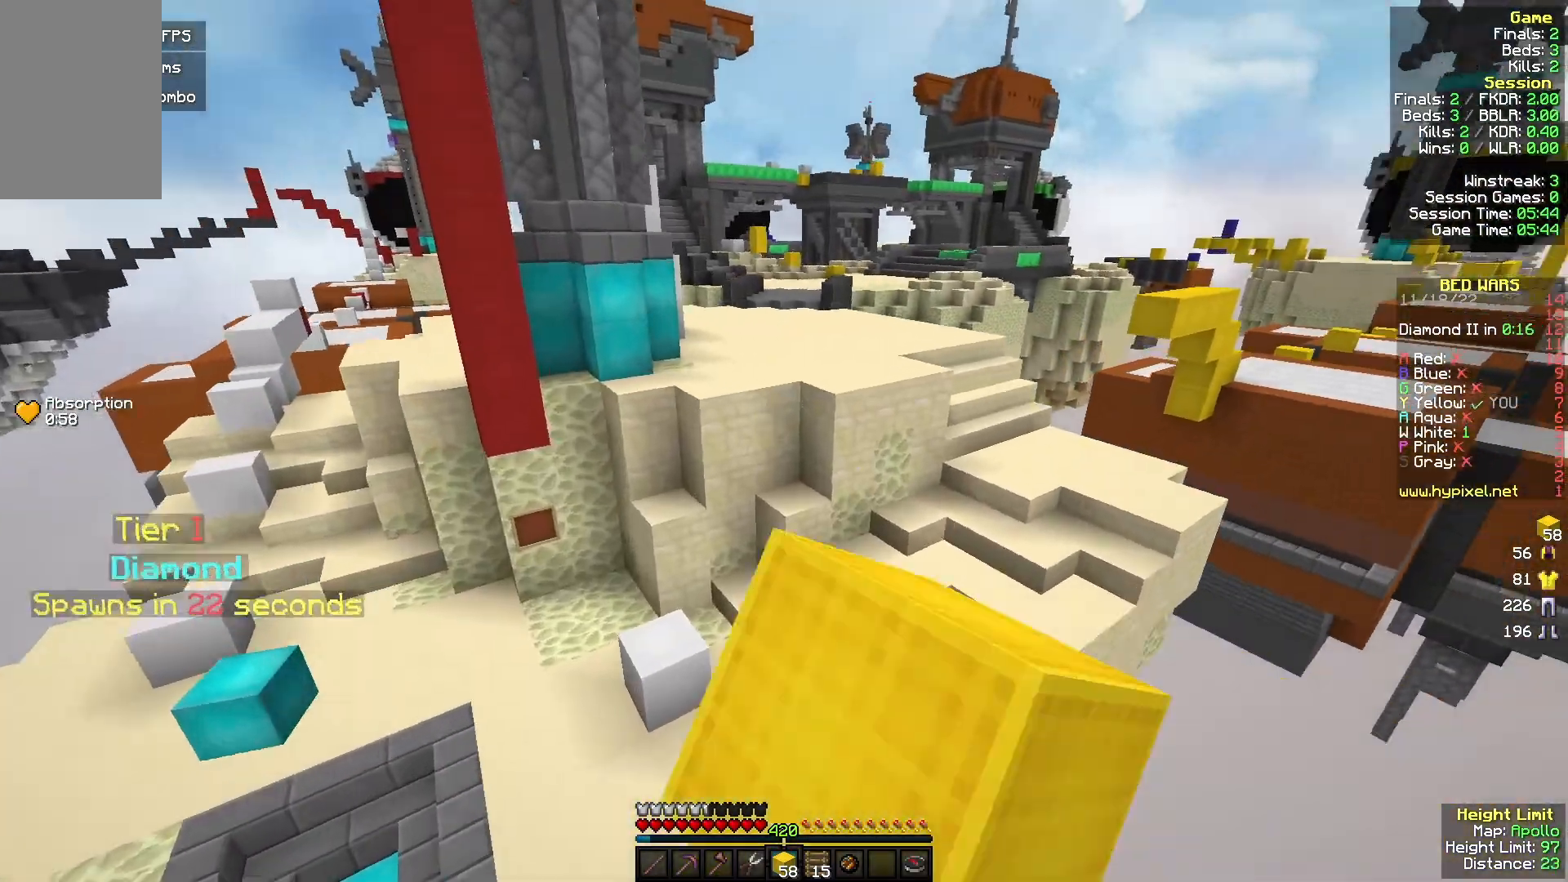
{"keys": ["w"], "mouse": [], "events": [[67, "mouse_left", "up"], [167, "mouse_left", "down"], [267, "d", "up"], [333, "mouse_left", "up"]]}
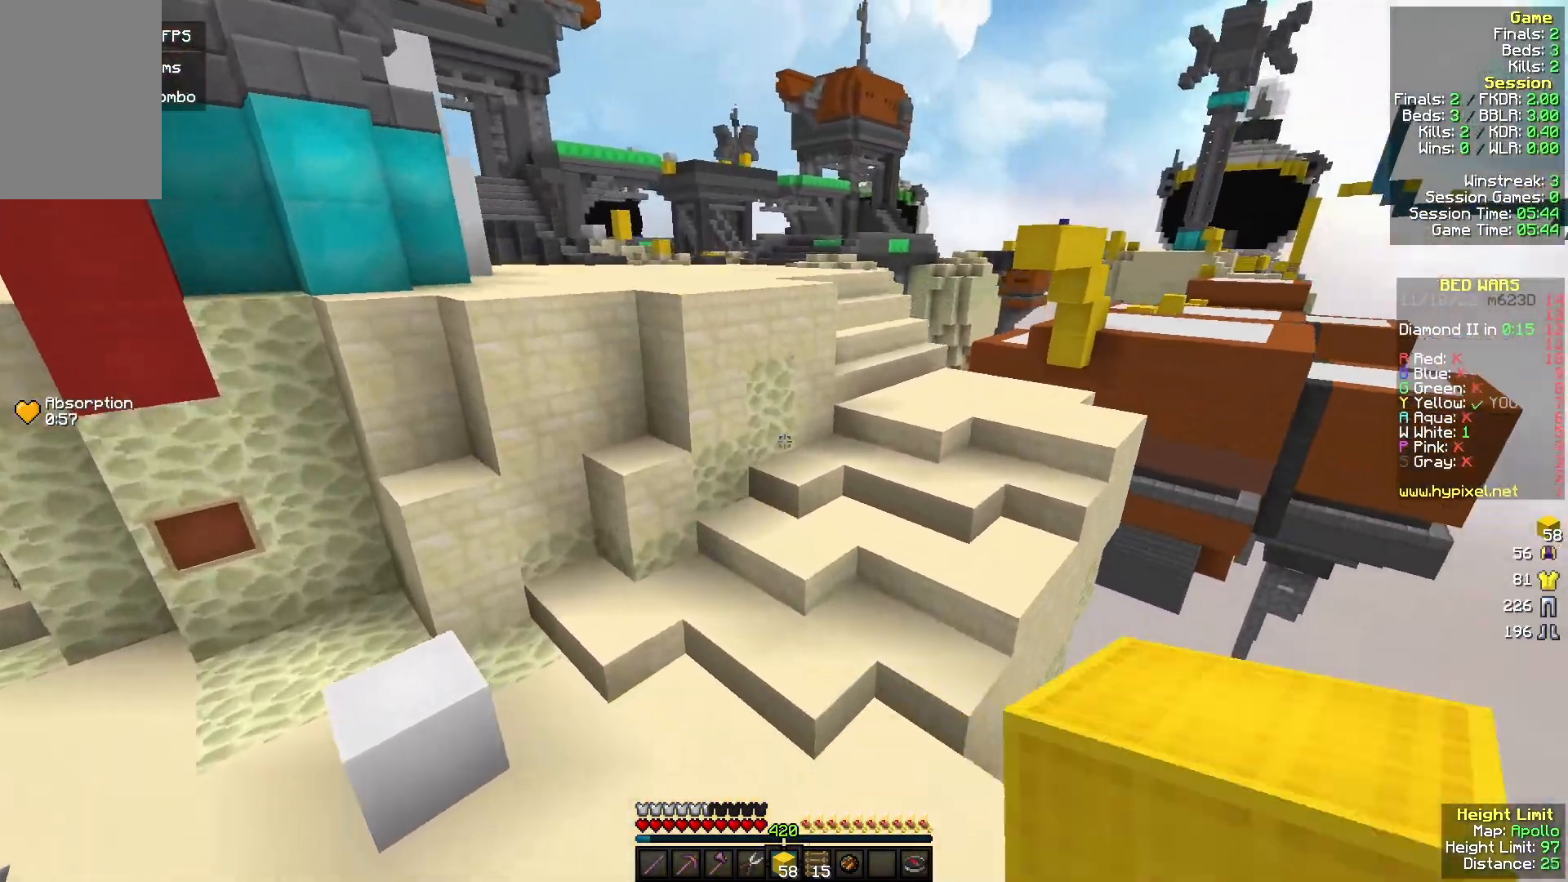
{"keys": ["w"], "mouse": [], "events": []}
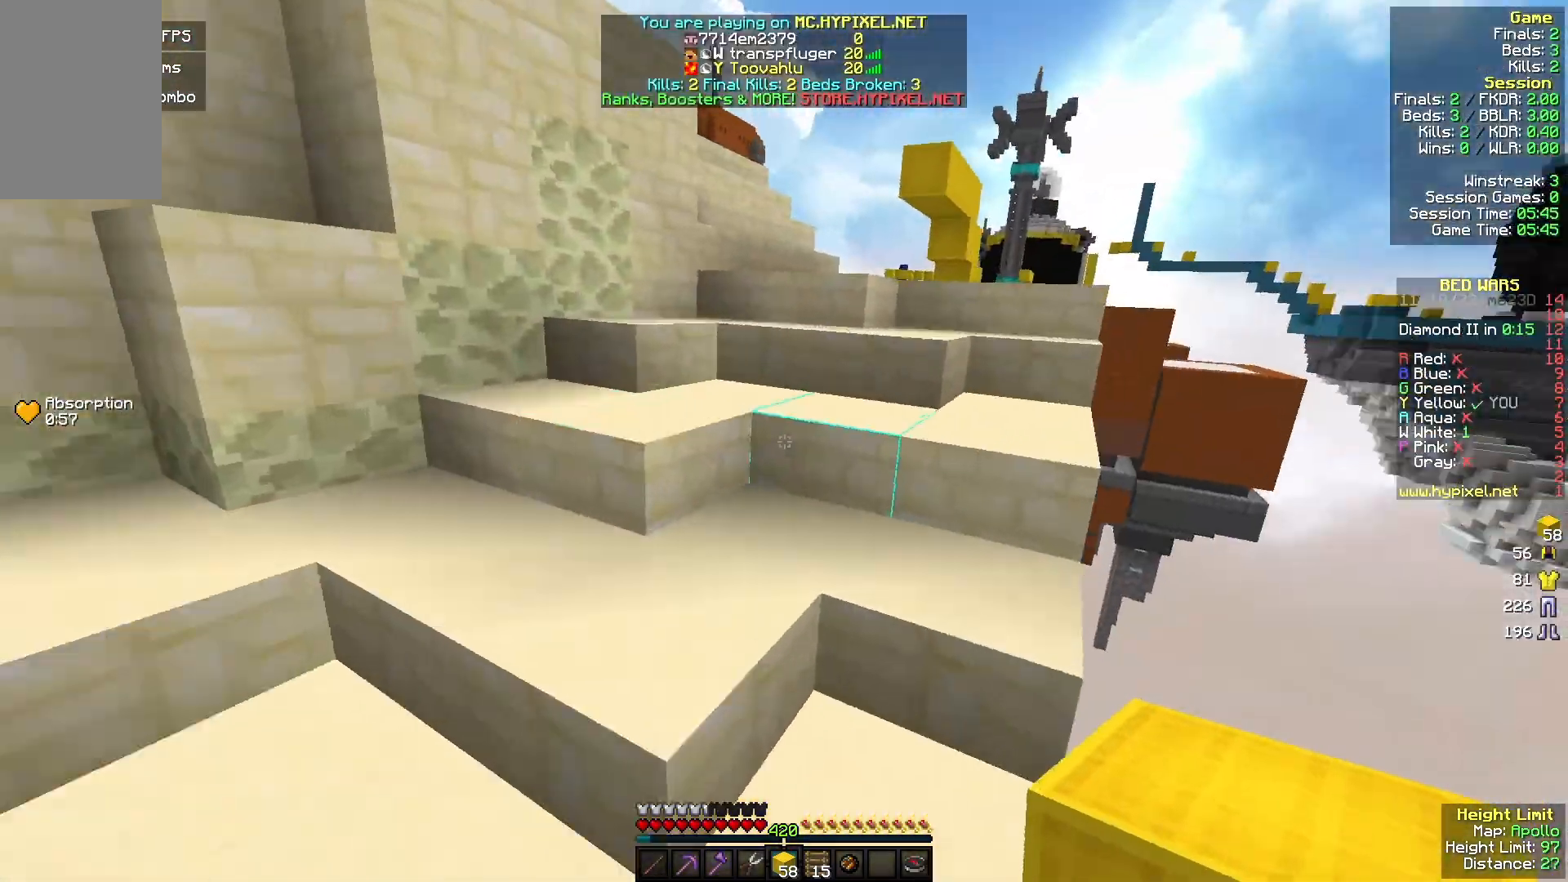
{"keys": ["w"], "mouse": [], "events": []}
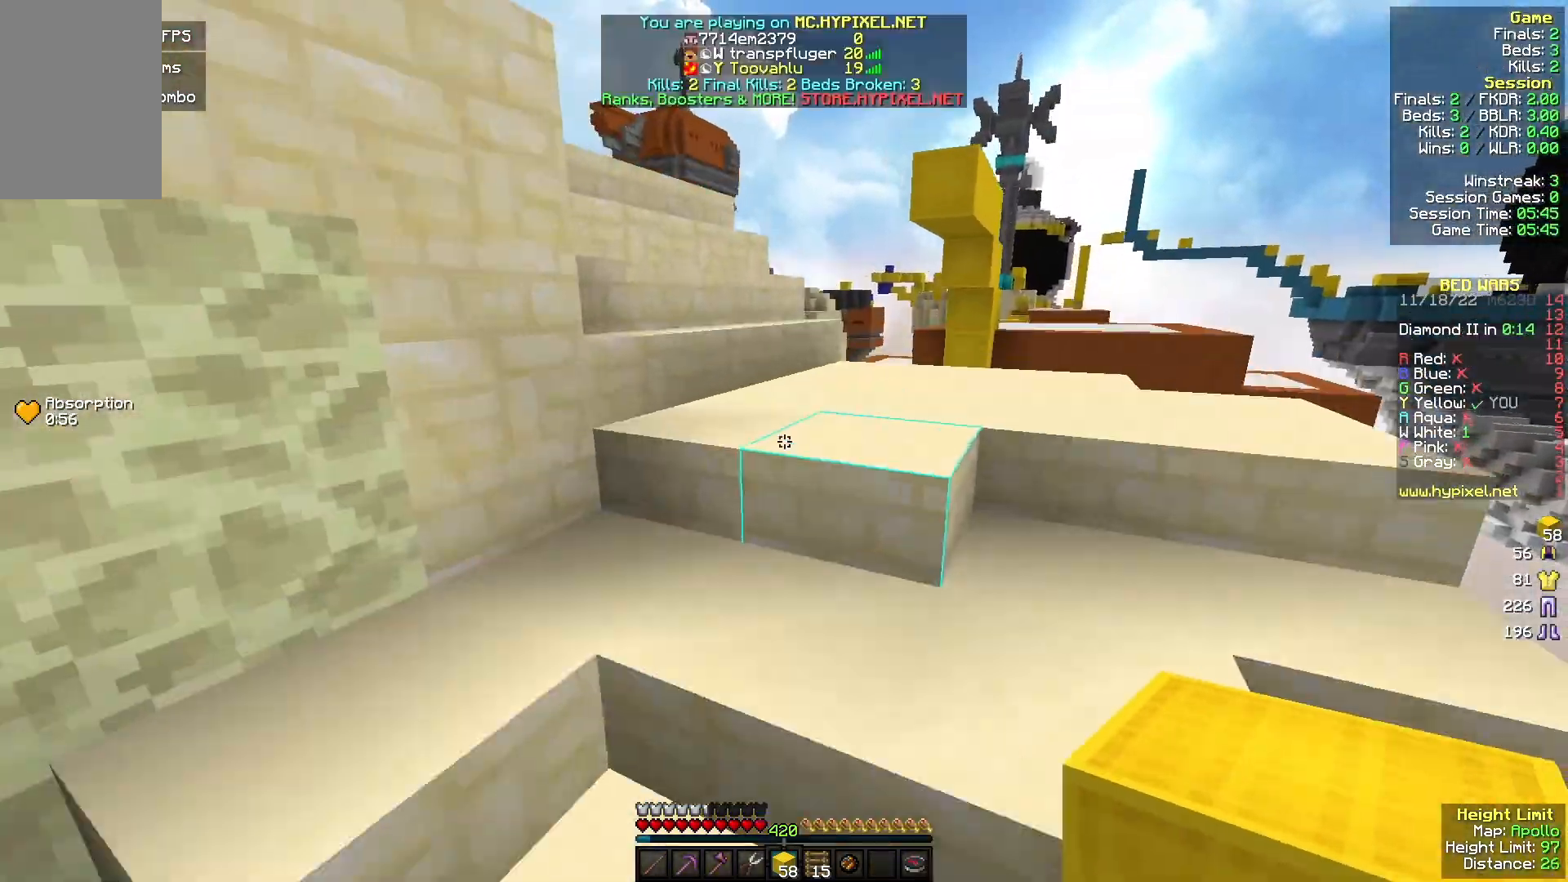
{"keys": ["a", "w"], "mouse": [], "events": [[500, "a", "down"]]}
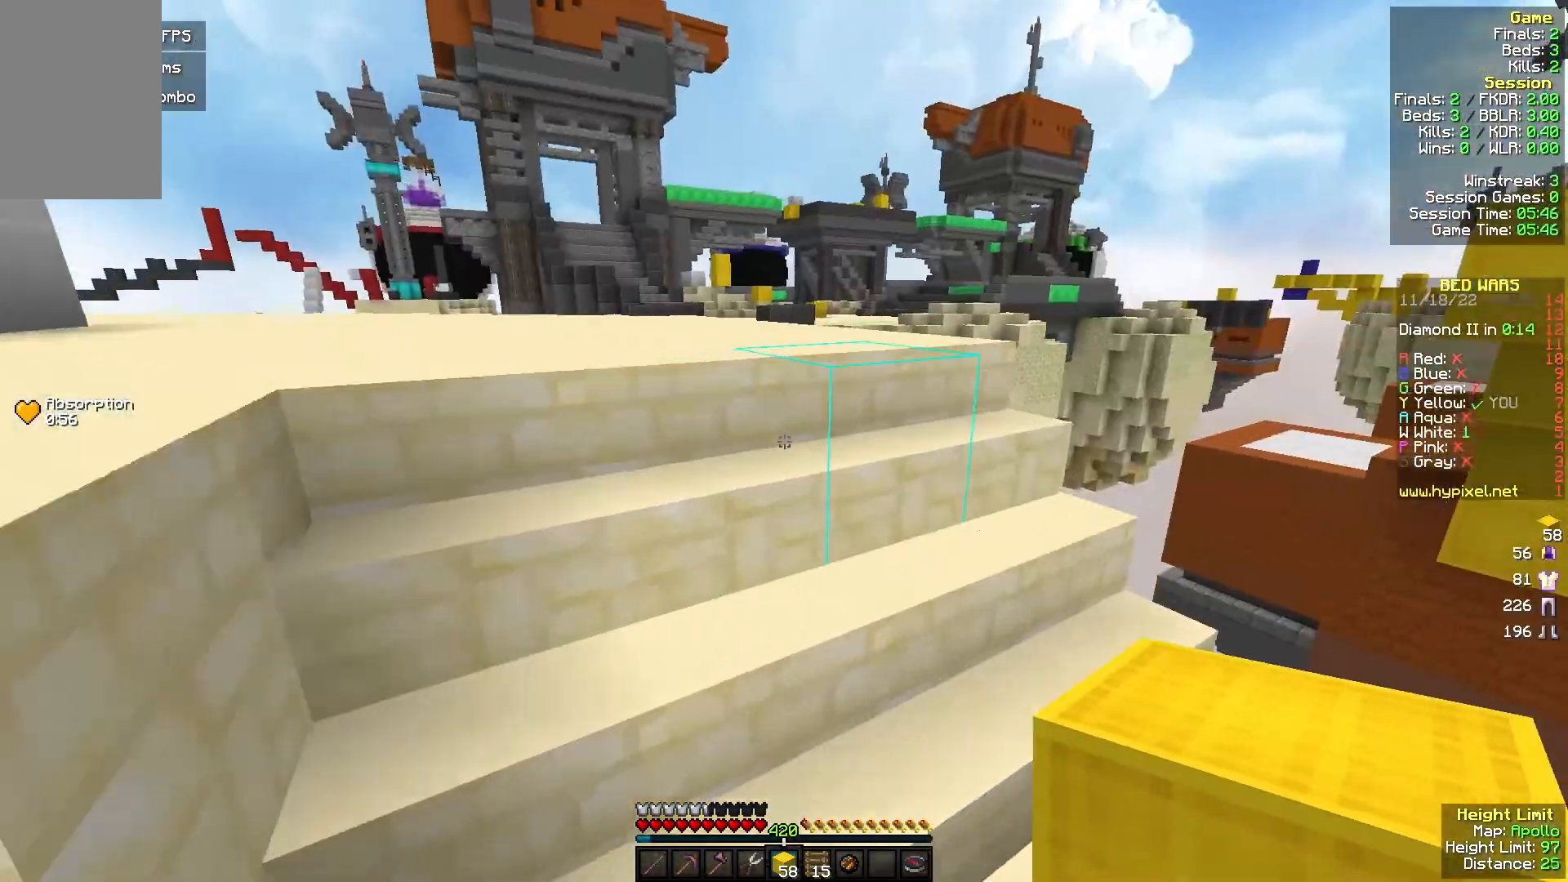
{"keys": ["a", "w"], "mouse": ["left"], "events": [[300, "mouse_left", "down"]]}
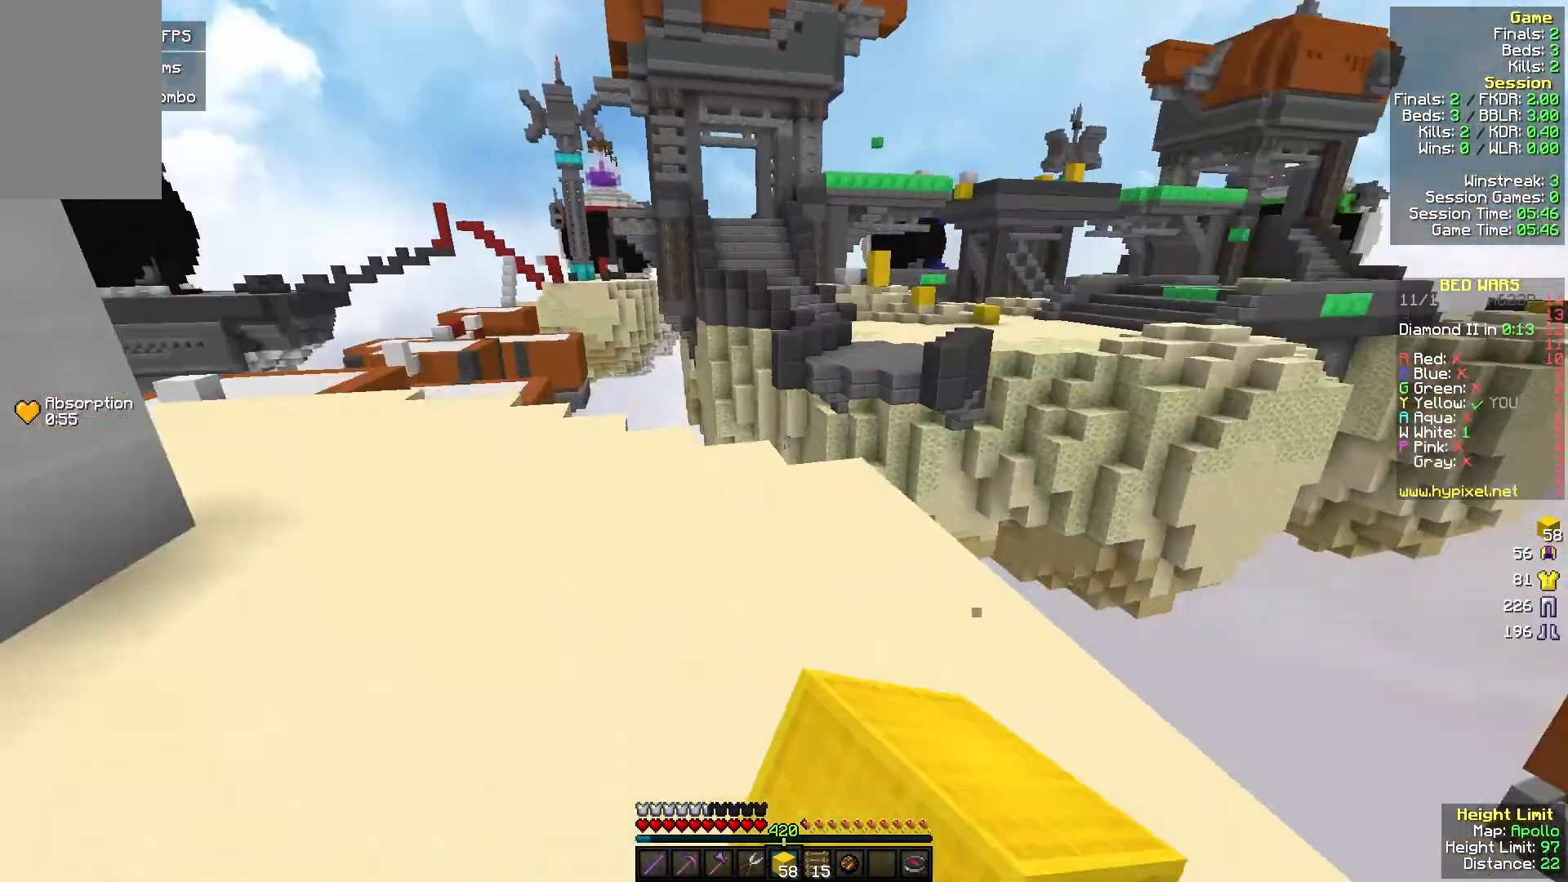
{"keys": ["w"], "mouse": ["right"], "events": [[300, "mouse_left", "up"], [500, "a", "up"], [500, "mouse_right", "down"]]}
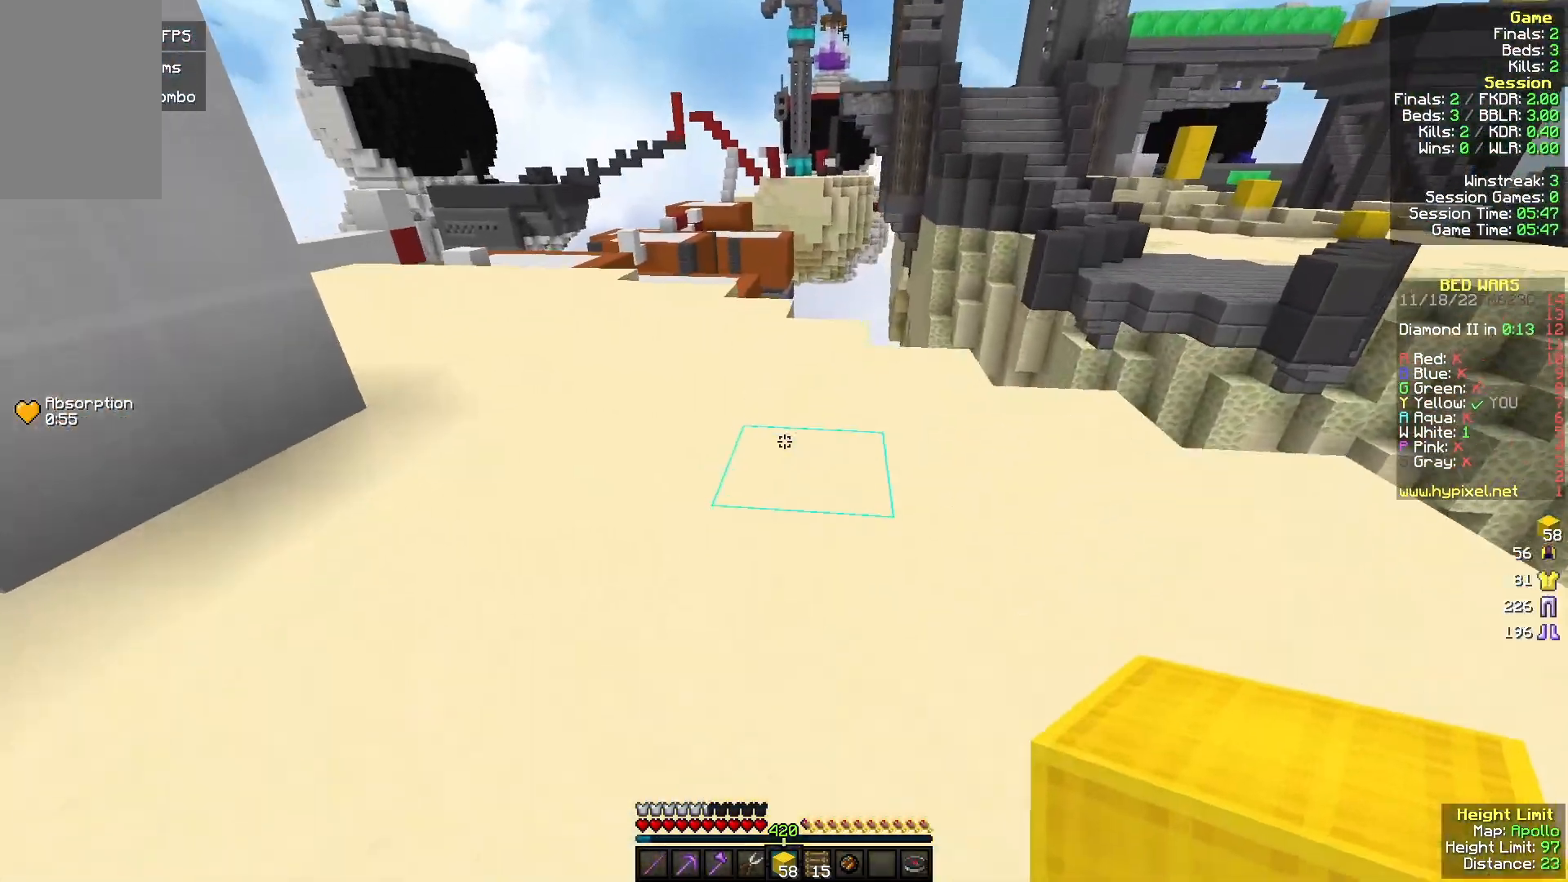
{"keys": ["w"], "mouse": [], "events": [[100, "mouse_right", "up"], [167, "d", "down"], [300, "d", "up"]]}
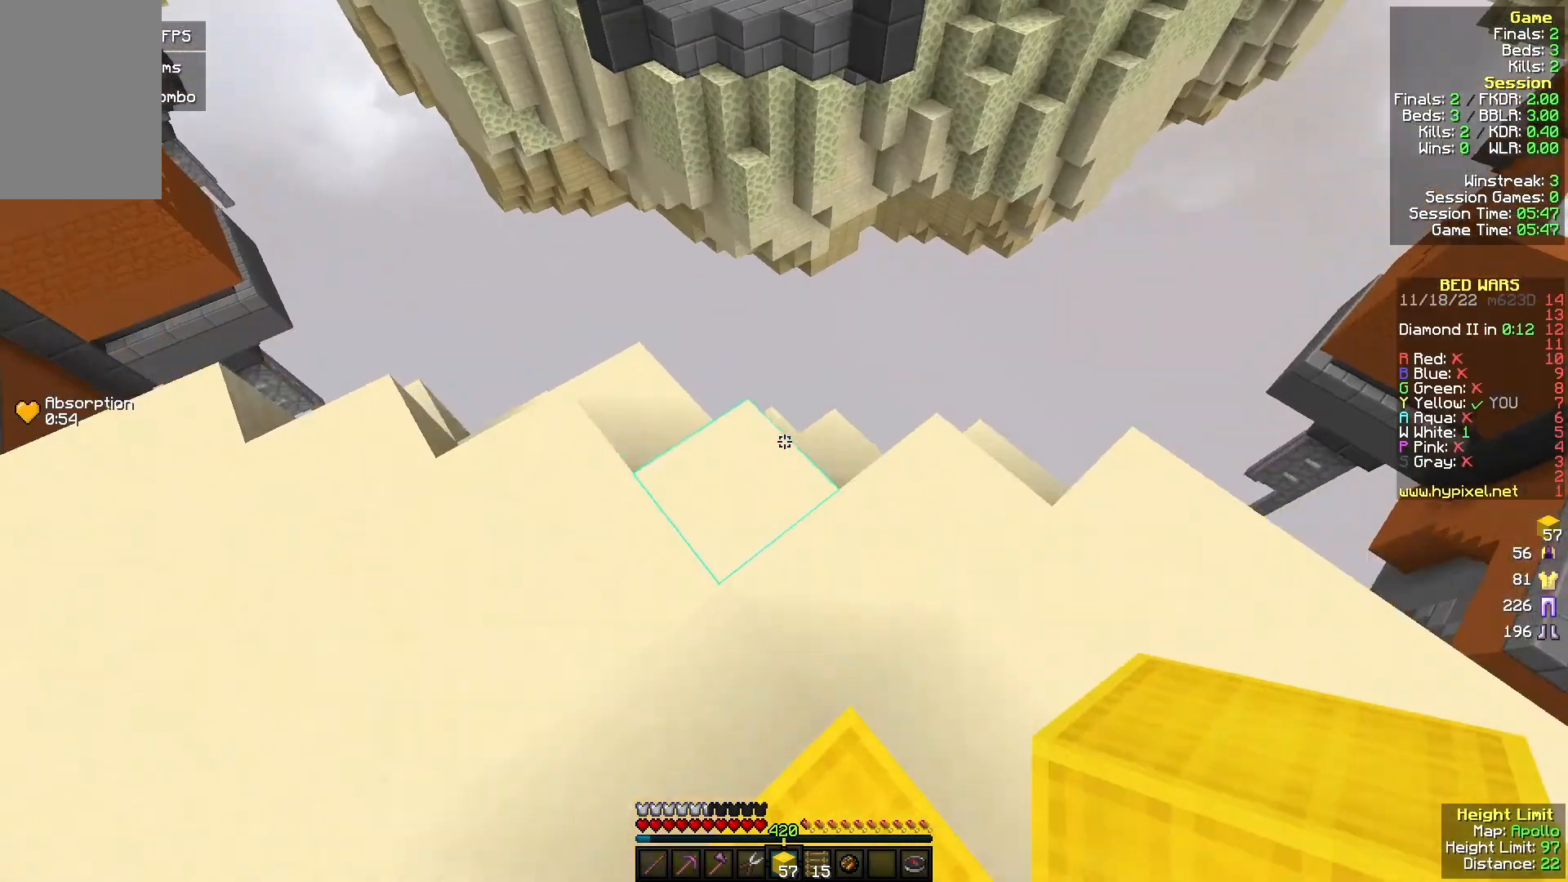
{"keys": ["d", "s"], "mouse": [], "events": [[33, "mouse_right", "down"], [300, "a", "down"], [300, "mouse_right", "up"], [333, "w", "up"], [400, "s", "down"], [467, "d", "down"], [500, "a", "up"]]}
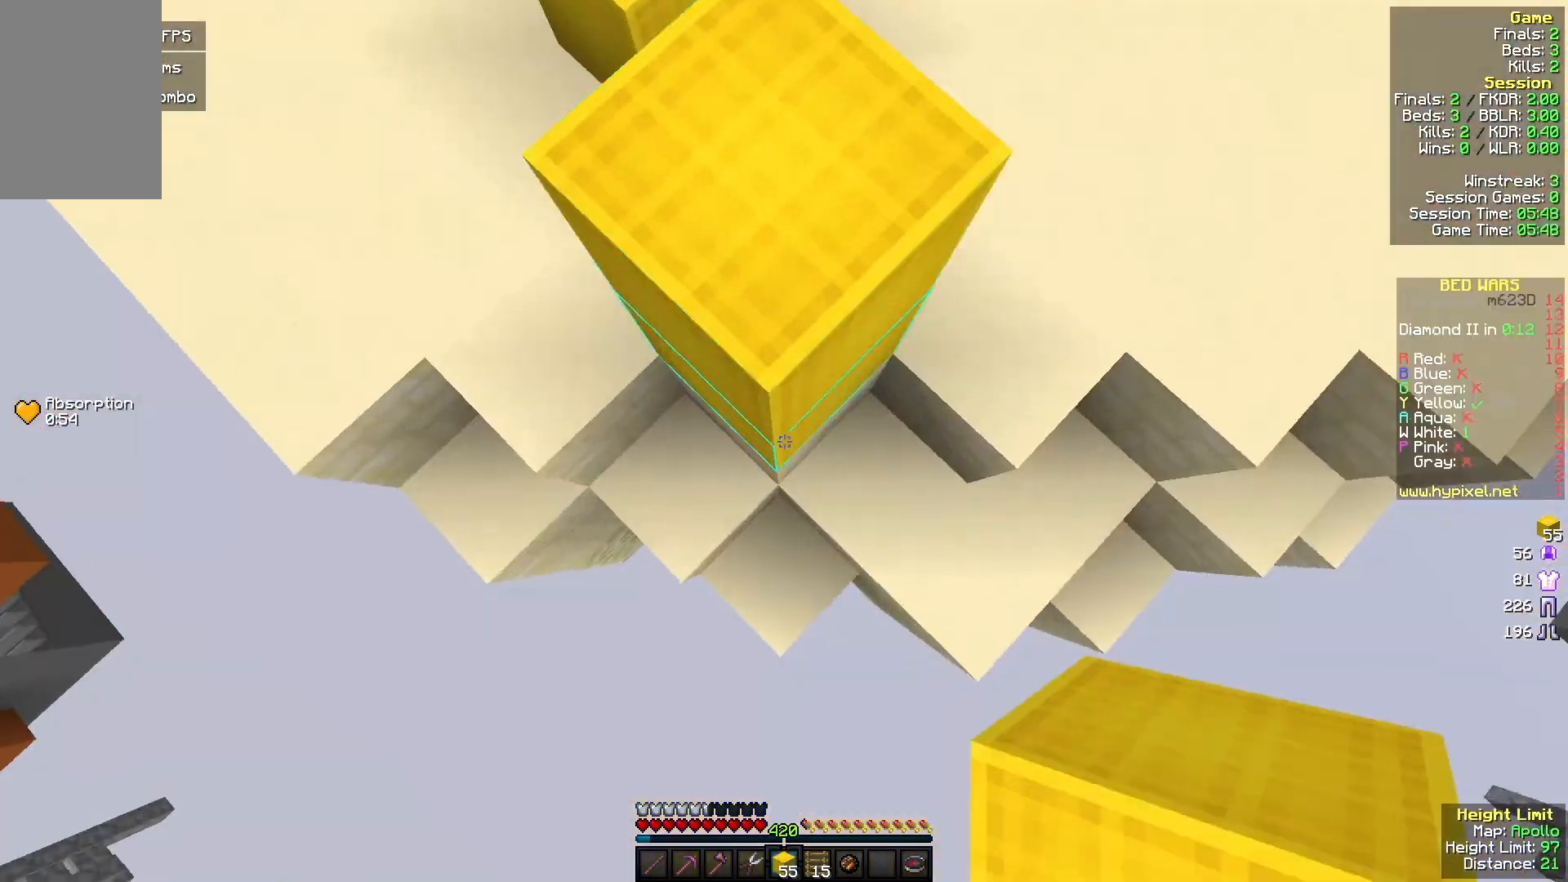
{"keys": ["s"], "mouse": ["right"], "events": [[167, "d", "up"], [233, "mouse_right", "down"]]}
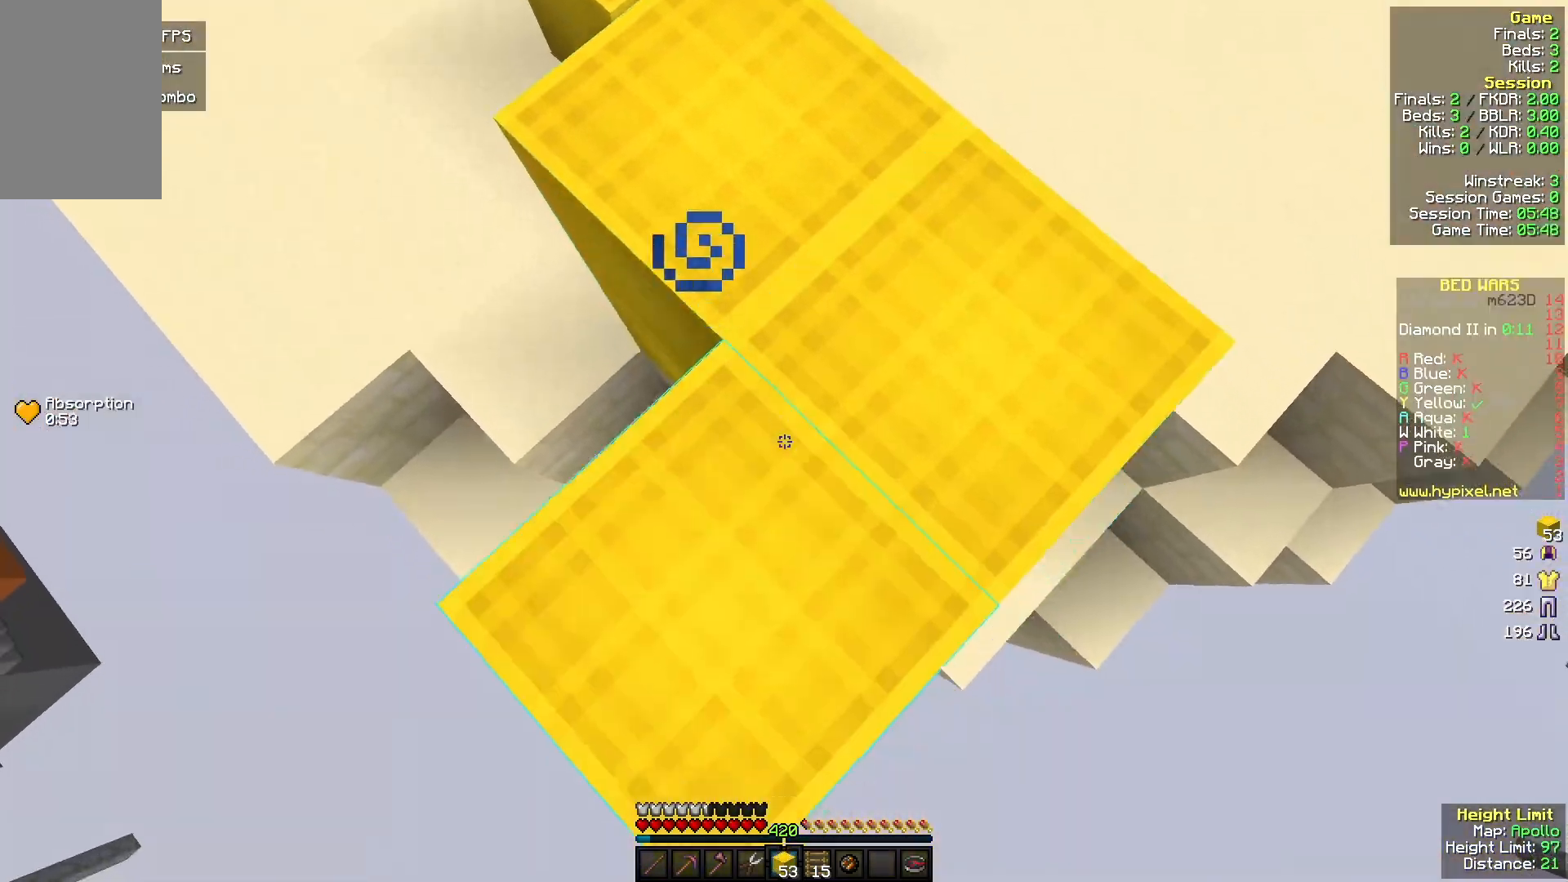
{"keys": ["s"], "mouse": ["right"], "events": [[200, "mouse_right", "up"], [333, "mouse_right", "down"]]}
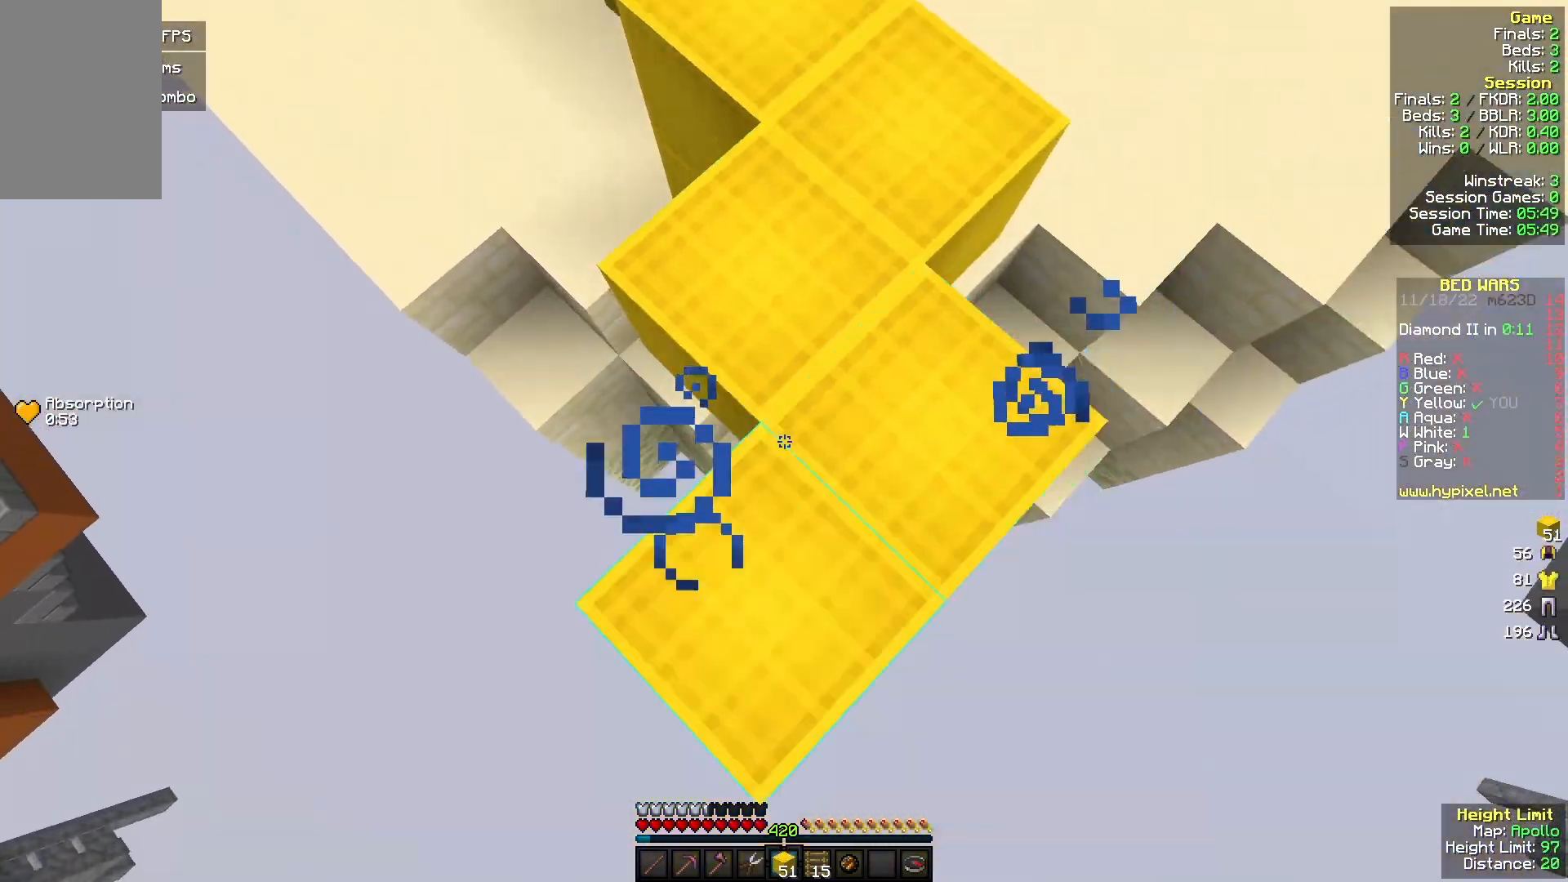
{"keys": ["s"], "mouse": ["right"], "events": [[100, "s", "up"], [233, "s", "down"], [333, "mouse_right", "up"], [500, "mouse_right", "down"]]}
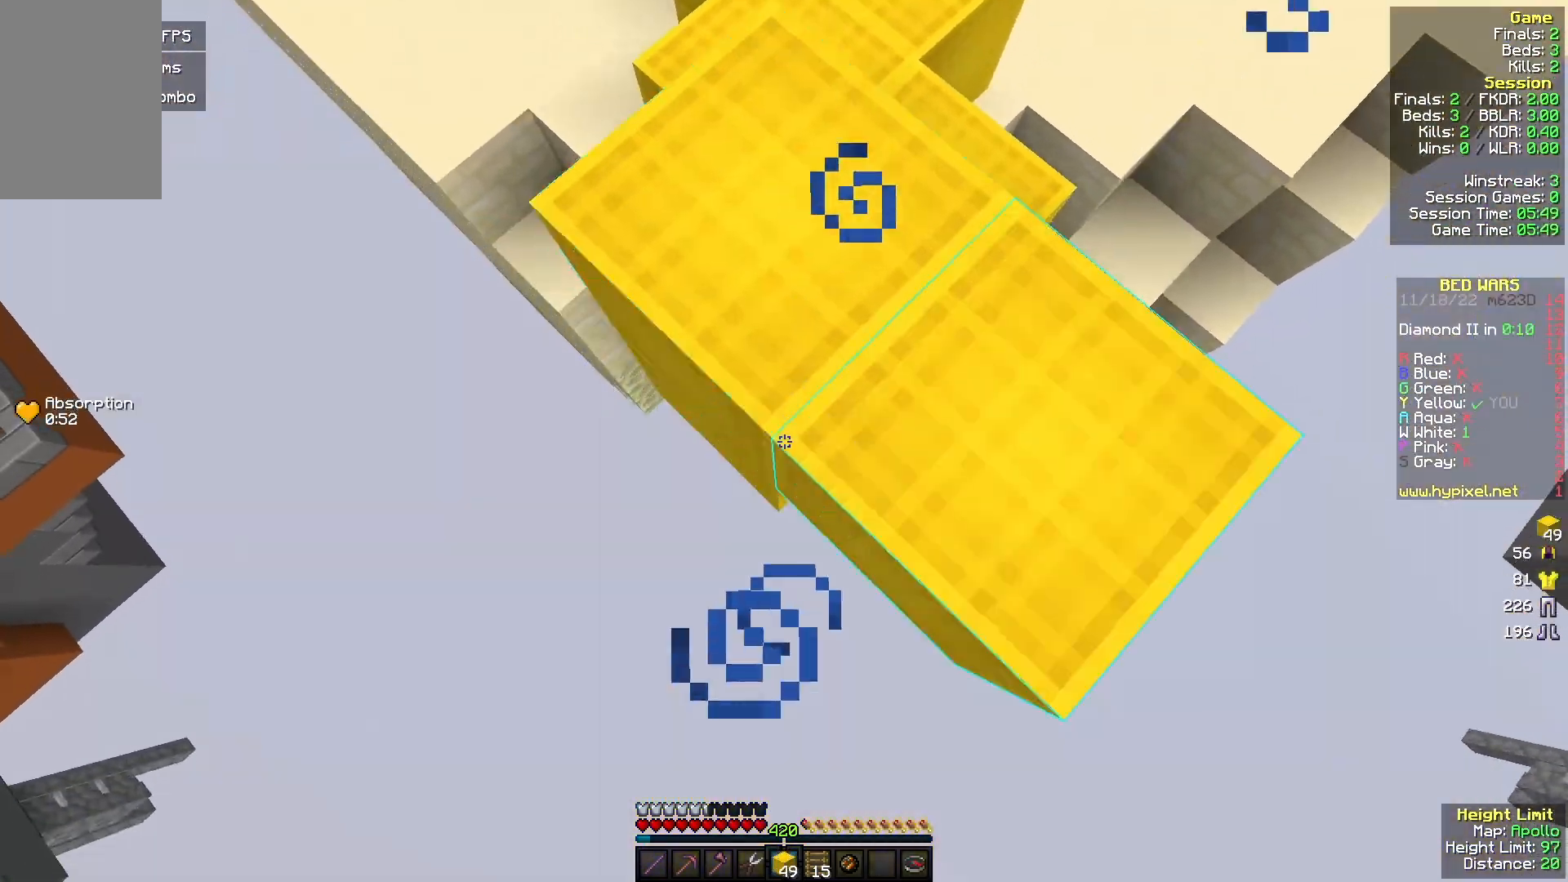
{"keys": ["s"], "mouse": [], "events": [[433, "mouse_right", "up"]]}
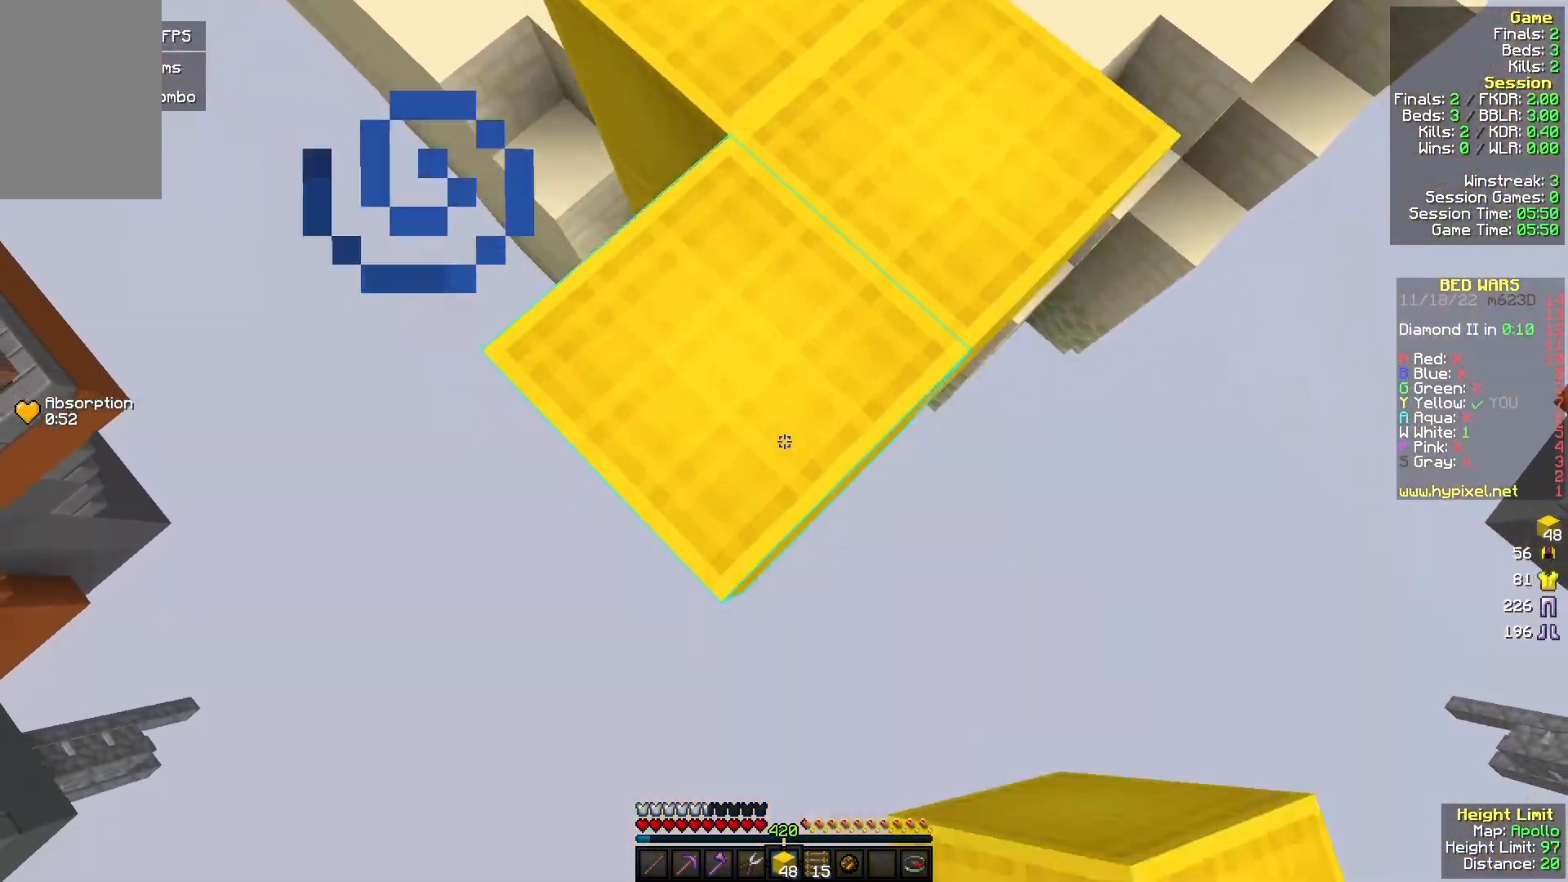
{"keys": ["s"], "mouse": ["right"], "events": [[100, "mouse_right", "down"]]}
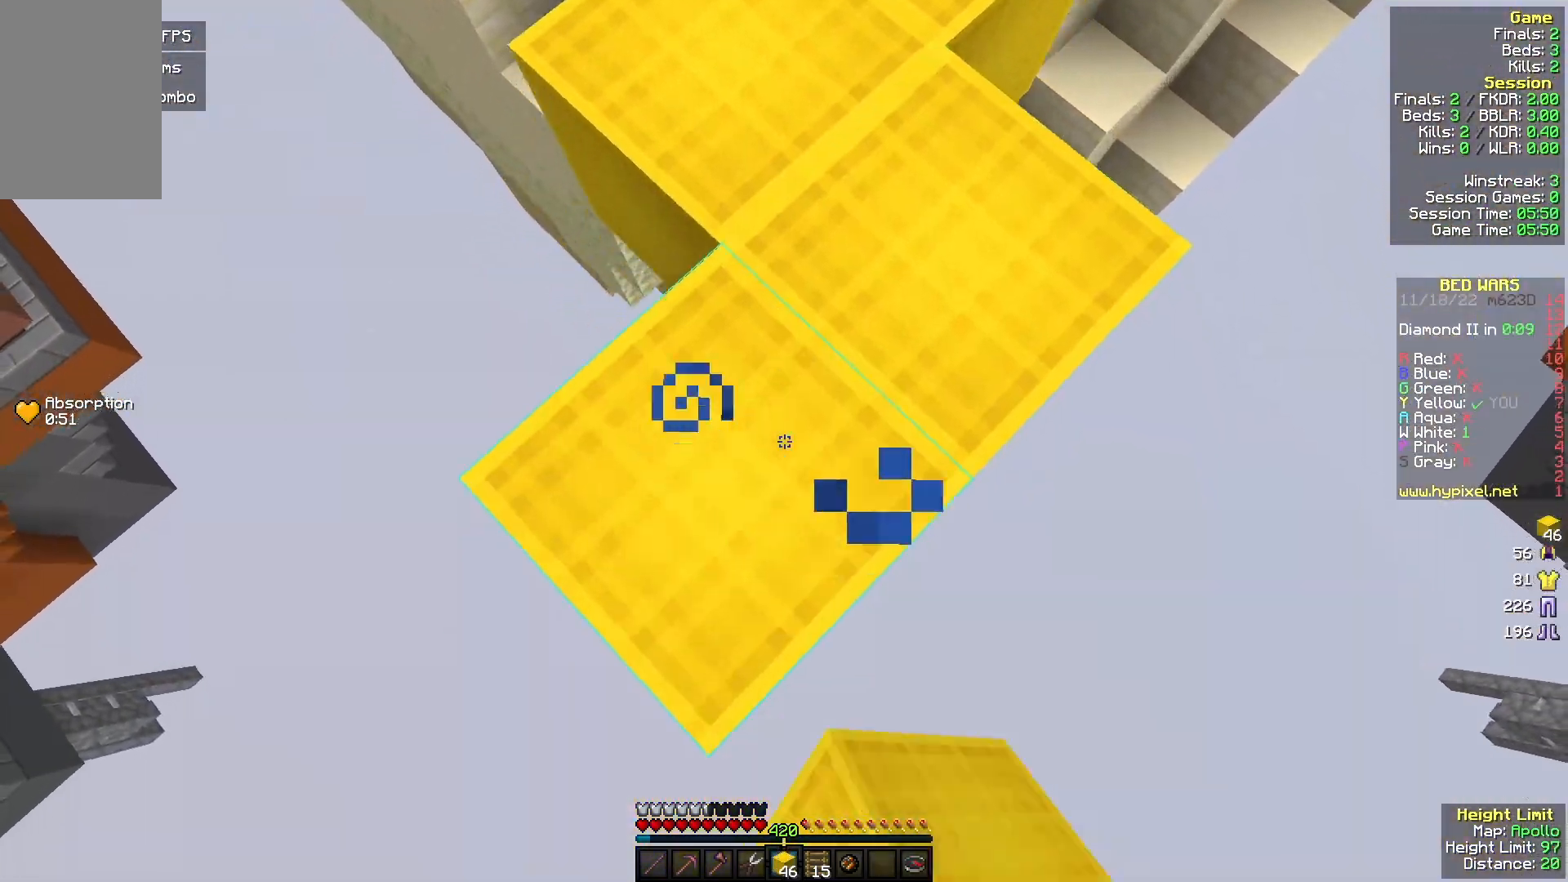
{"keys": ["s"], "mouse": ["right"], "events": [[67, "mouse_right", "up"], [233, "mouse_right", "down"]]}